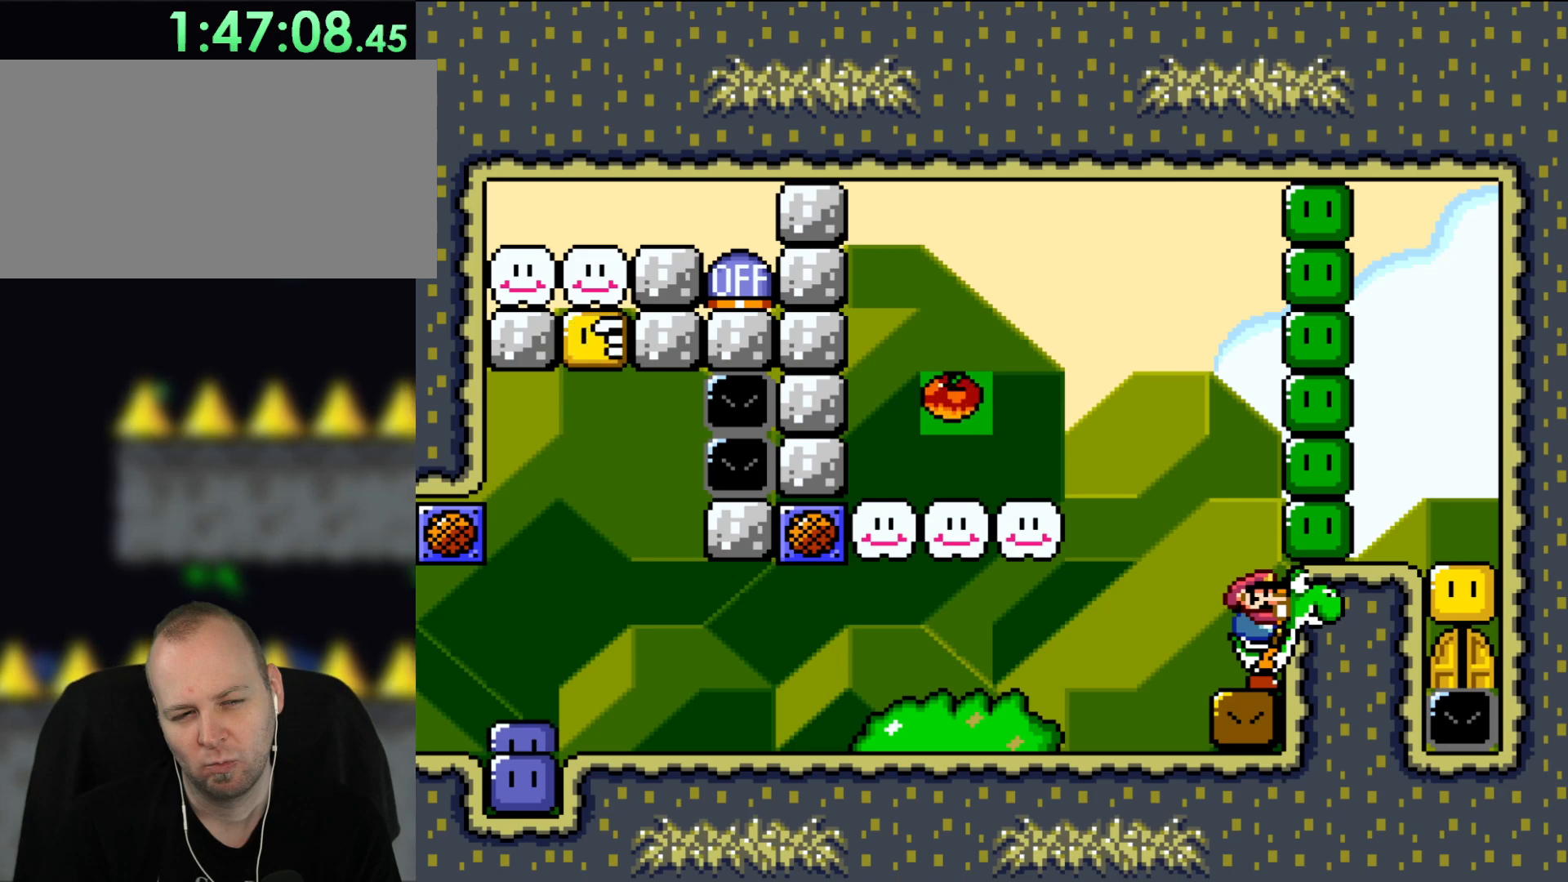
Gameplay with a controller (Nintendo layout); each line is a JSON object with the inputs held at the frame after it. "events" lists button and stick changes between this image and that frame as [ms after this image, input, new state], when the widget could be followed in between. Not read: L1 L3 R3.
{"buttons": ["Y"], "events": []}
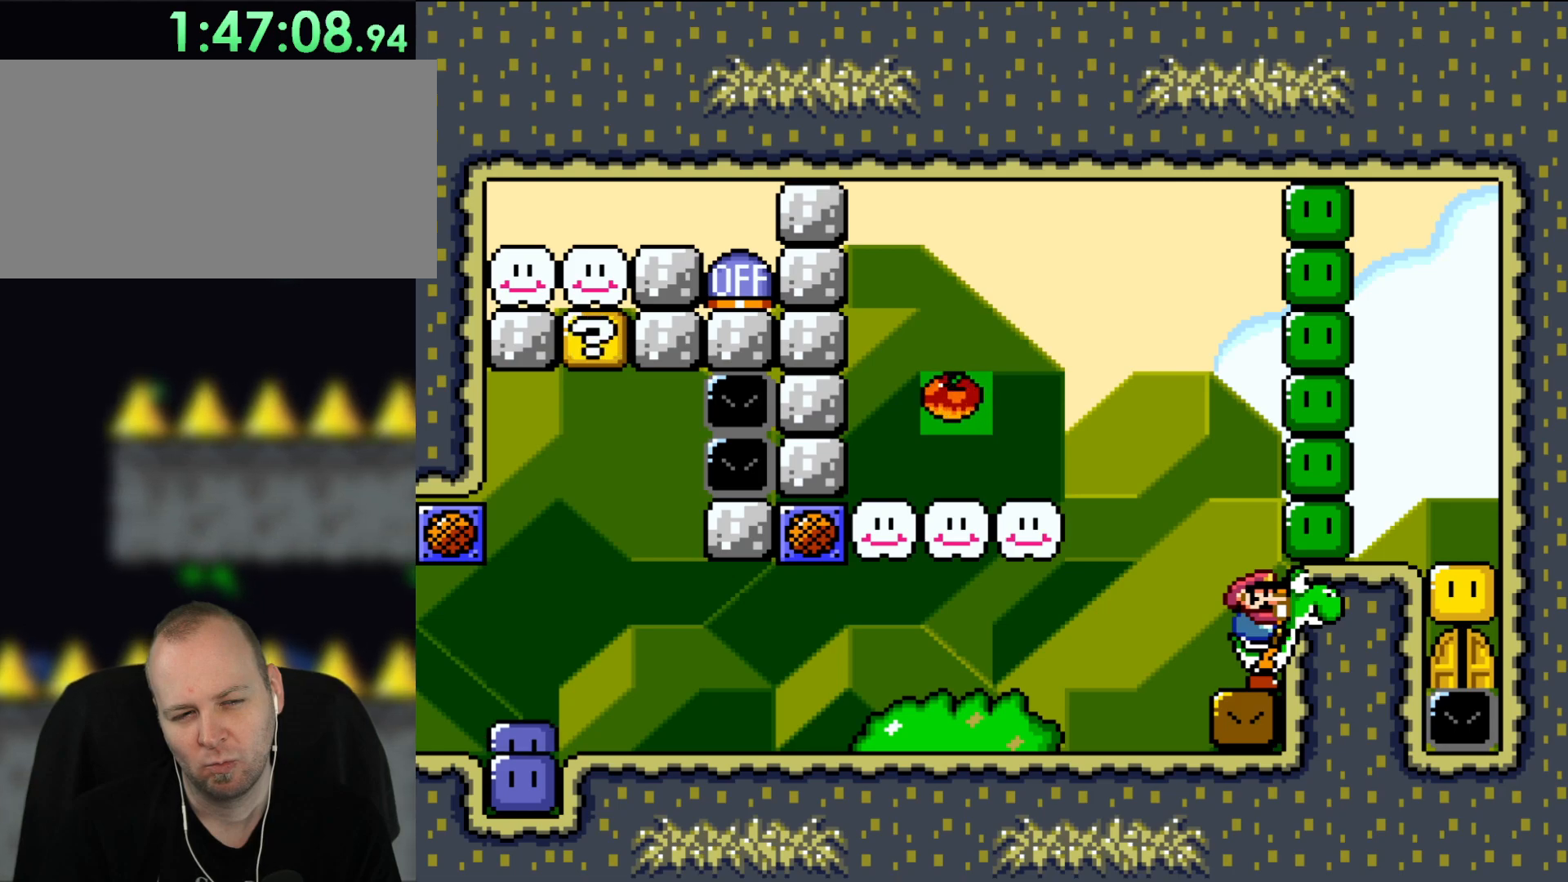
{"buttons": ["Y"], "events": []}
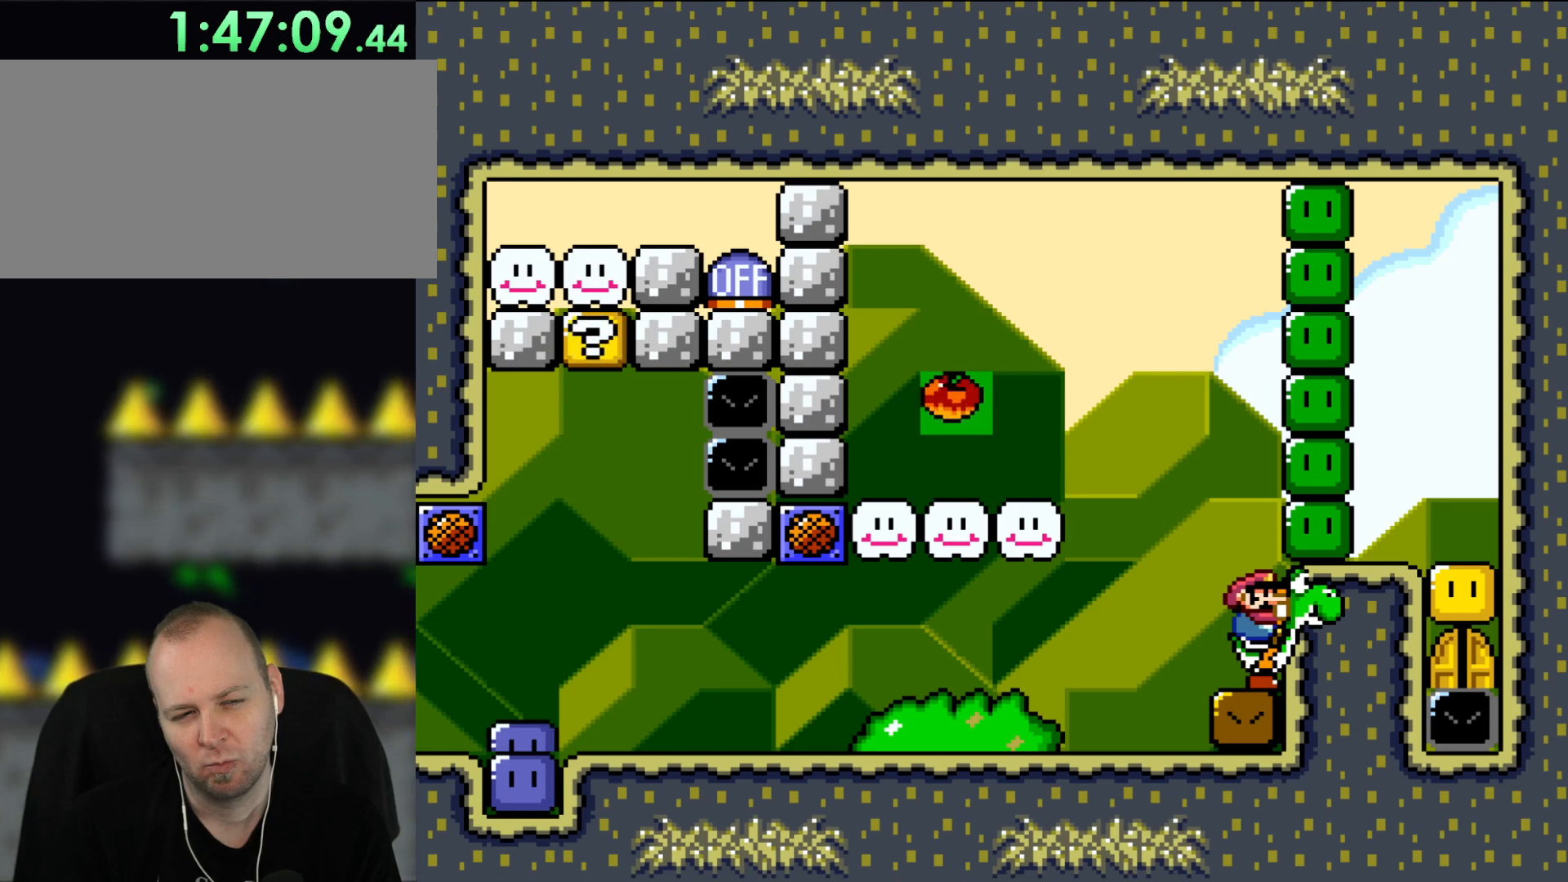
{"buttons": ["Y"], "events": []}
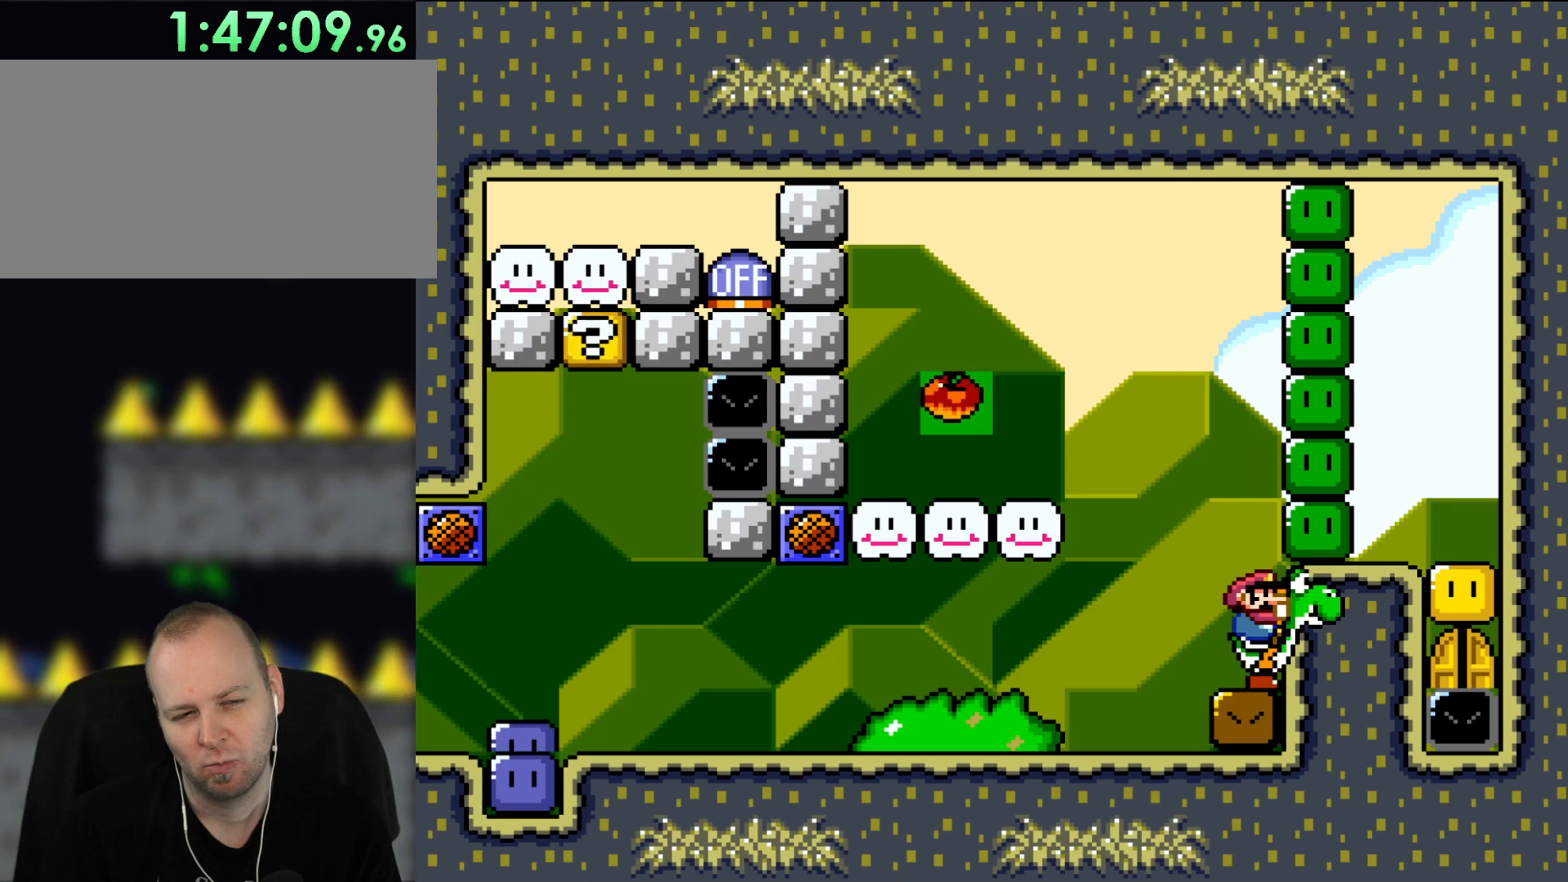
{"buttons": ["Y"], "events": []}
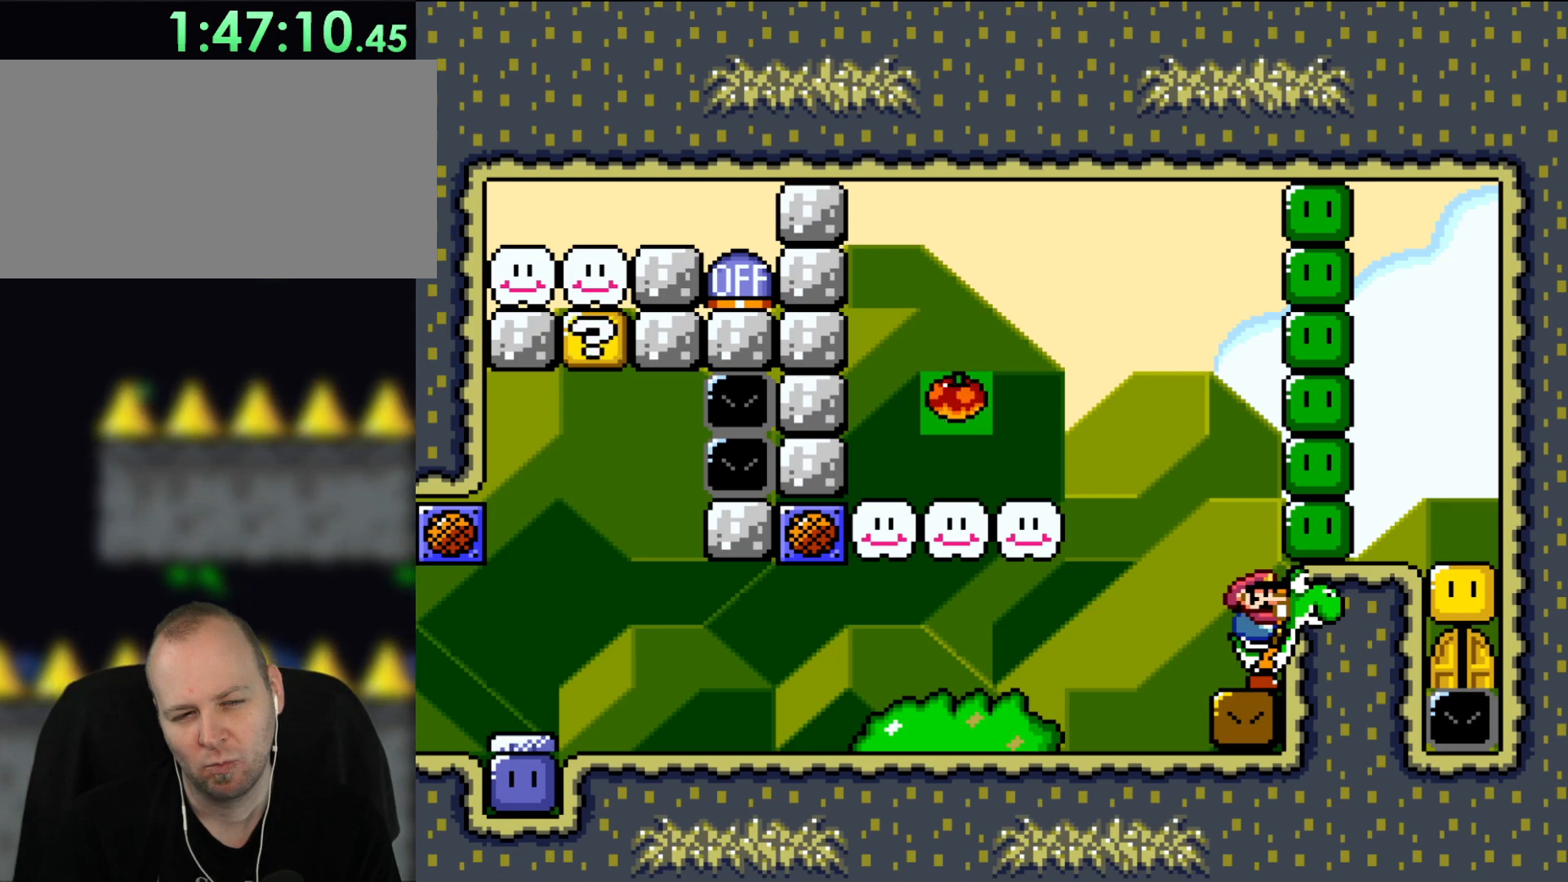
{"buttons": ["Y"], "events": []}
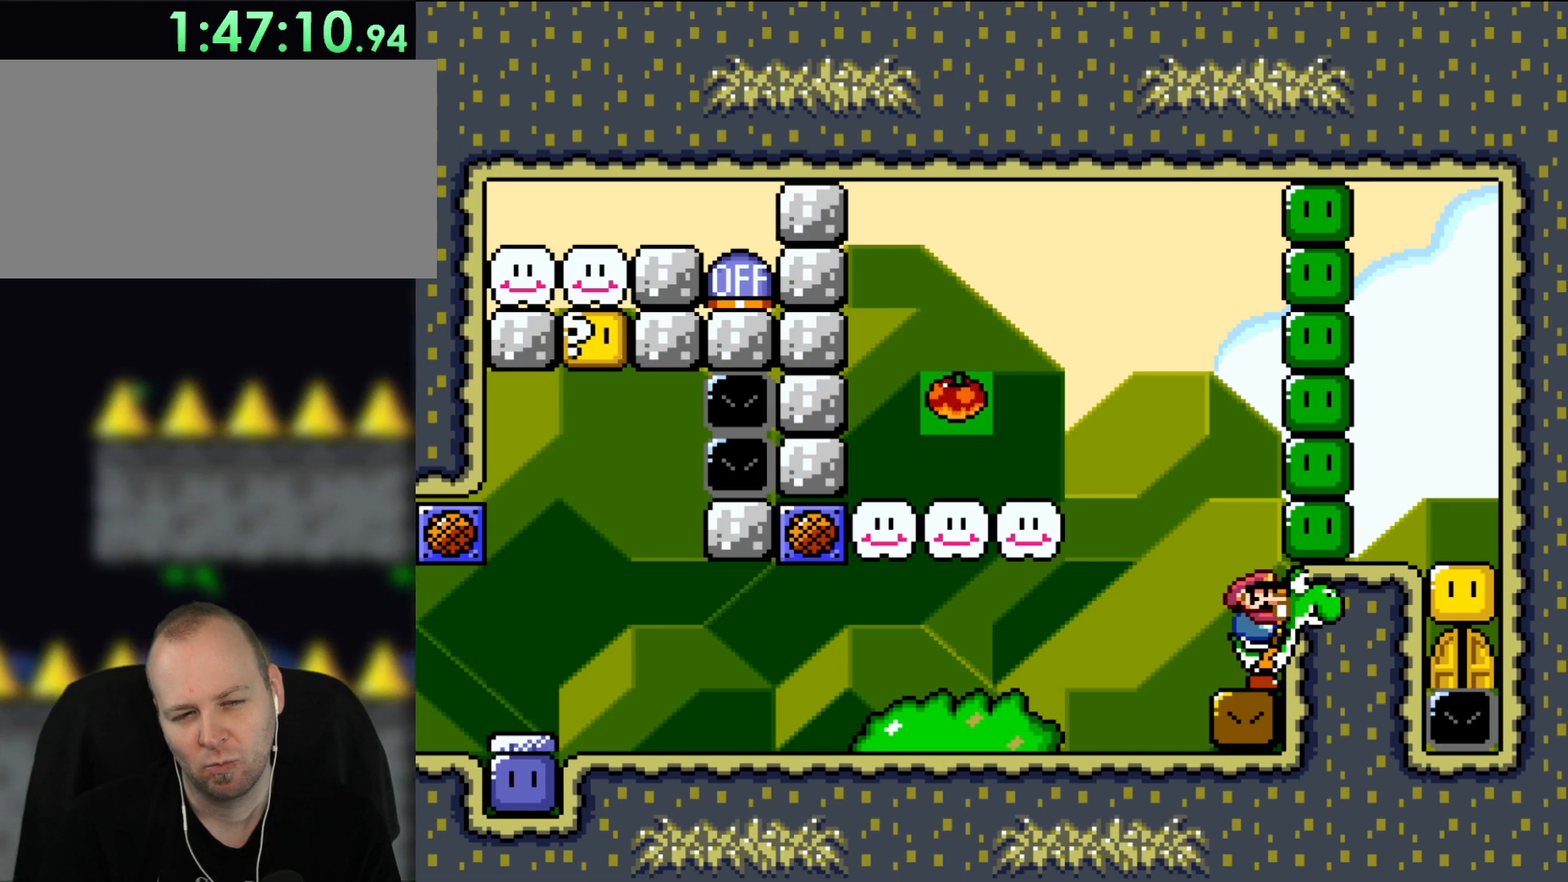
{"buttons": ["B", "Y"], "events": [[317, "DPAD_LEFT", "down"], [350, "B", "down"], [467, "DPAD_LEFT", "up"]]}
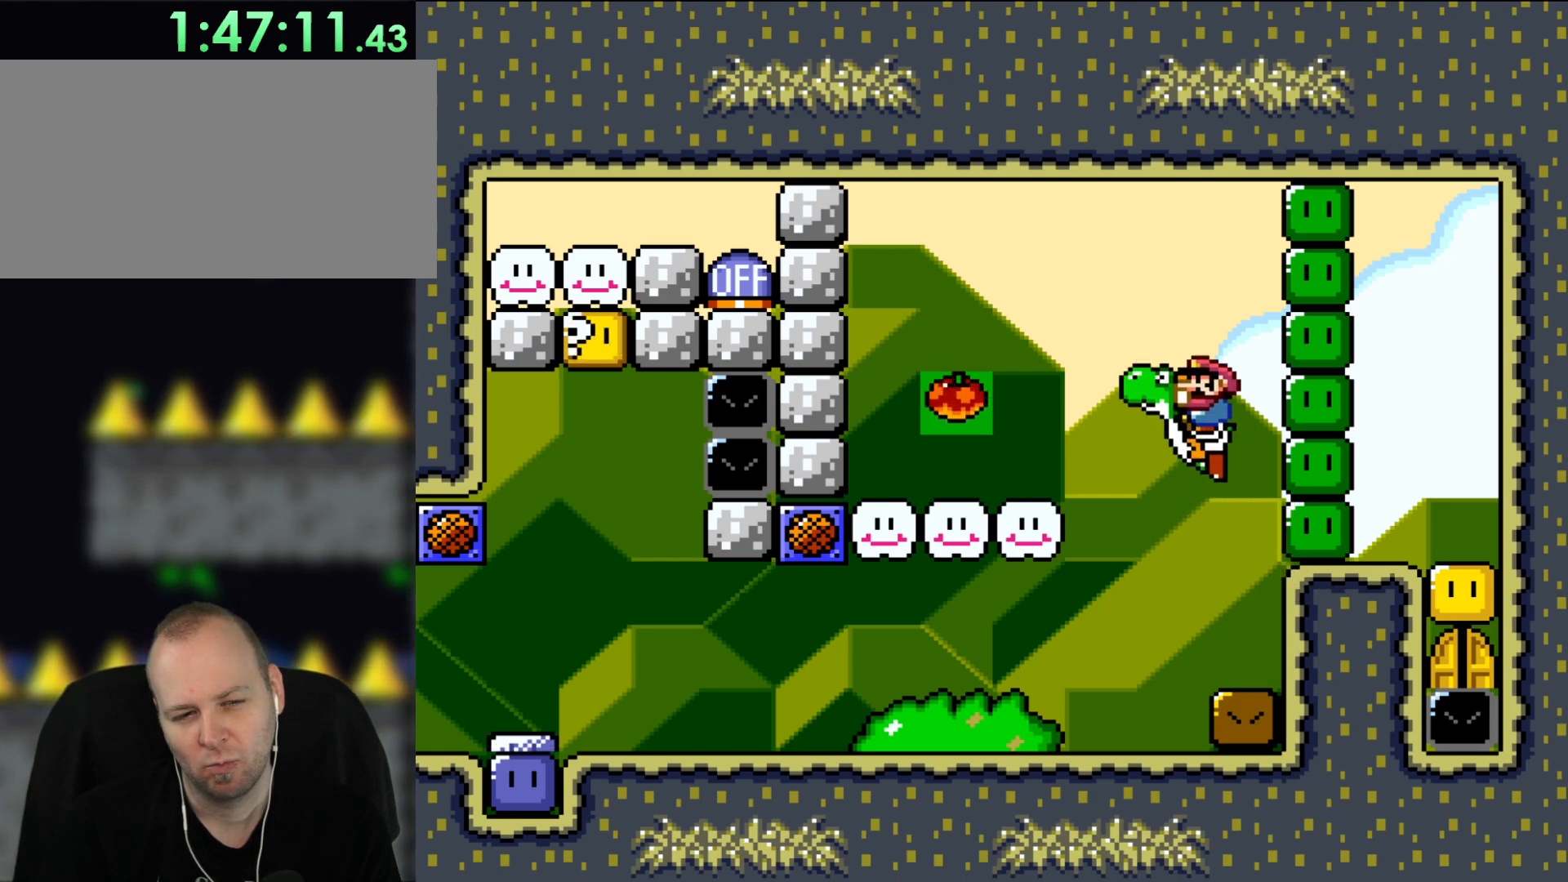
{"buttons": ["B", "Y"], "events": [[83, "Y", "up"], [300, "Y", "down"]]}
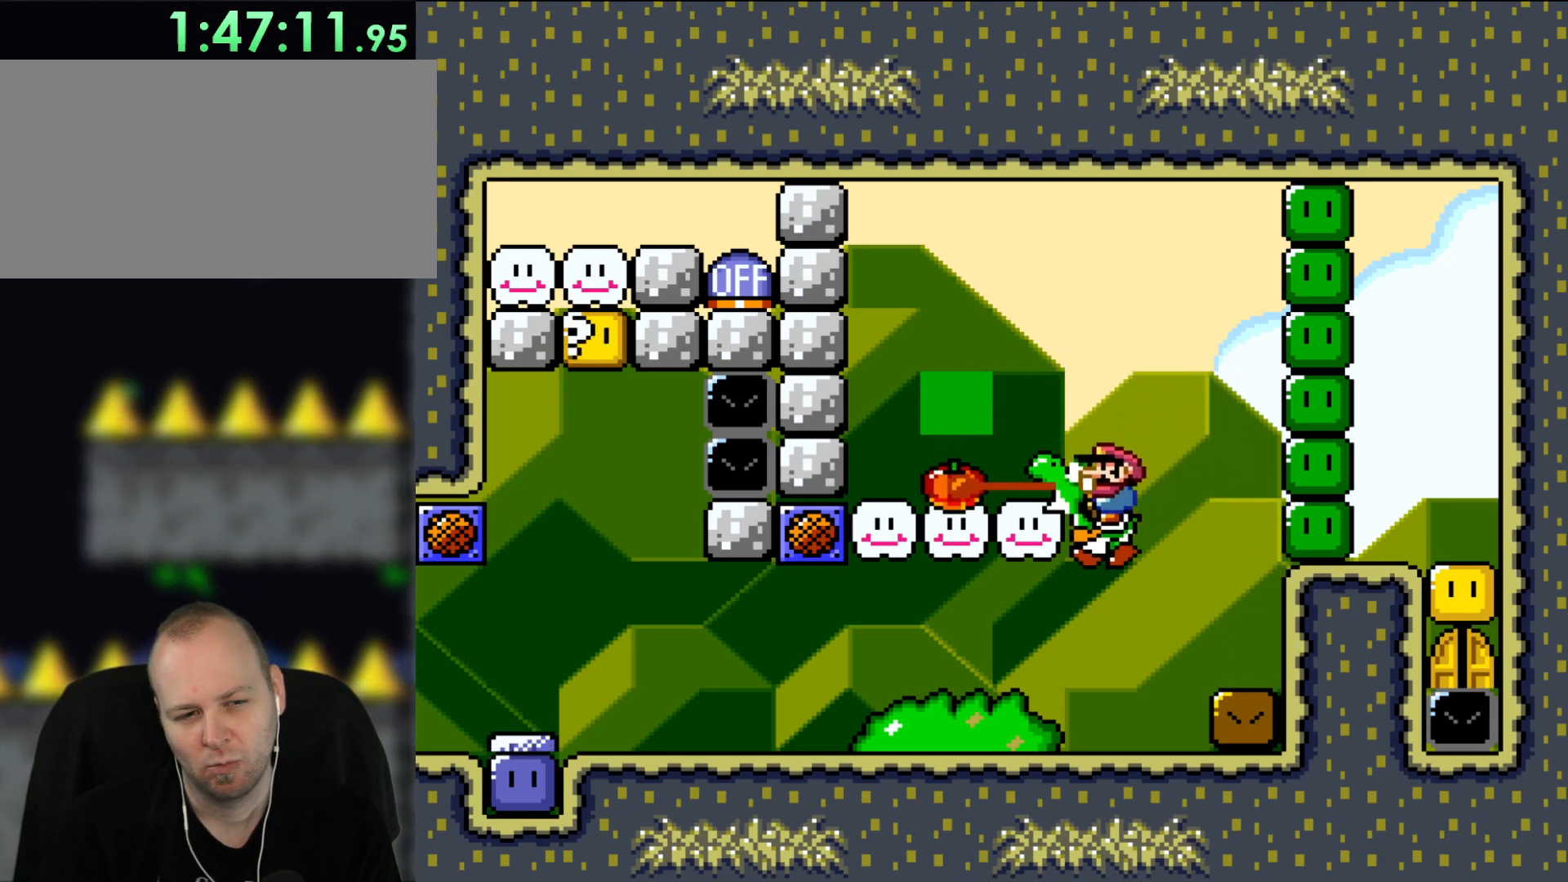
{"buttons": ["B", "Y", "DPAD_LEFT"], "events": [[150, "DPAD_LEFT", "down"], [267, "B", "up"], [383, "B", "down"]]}
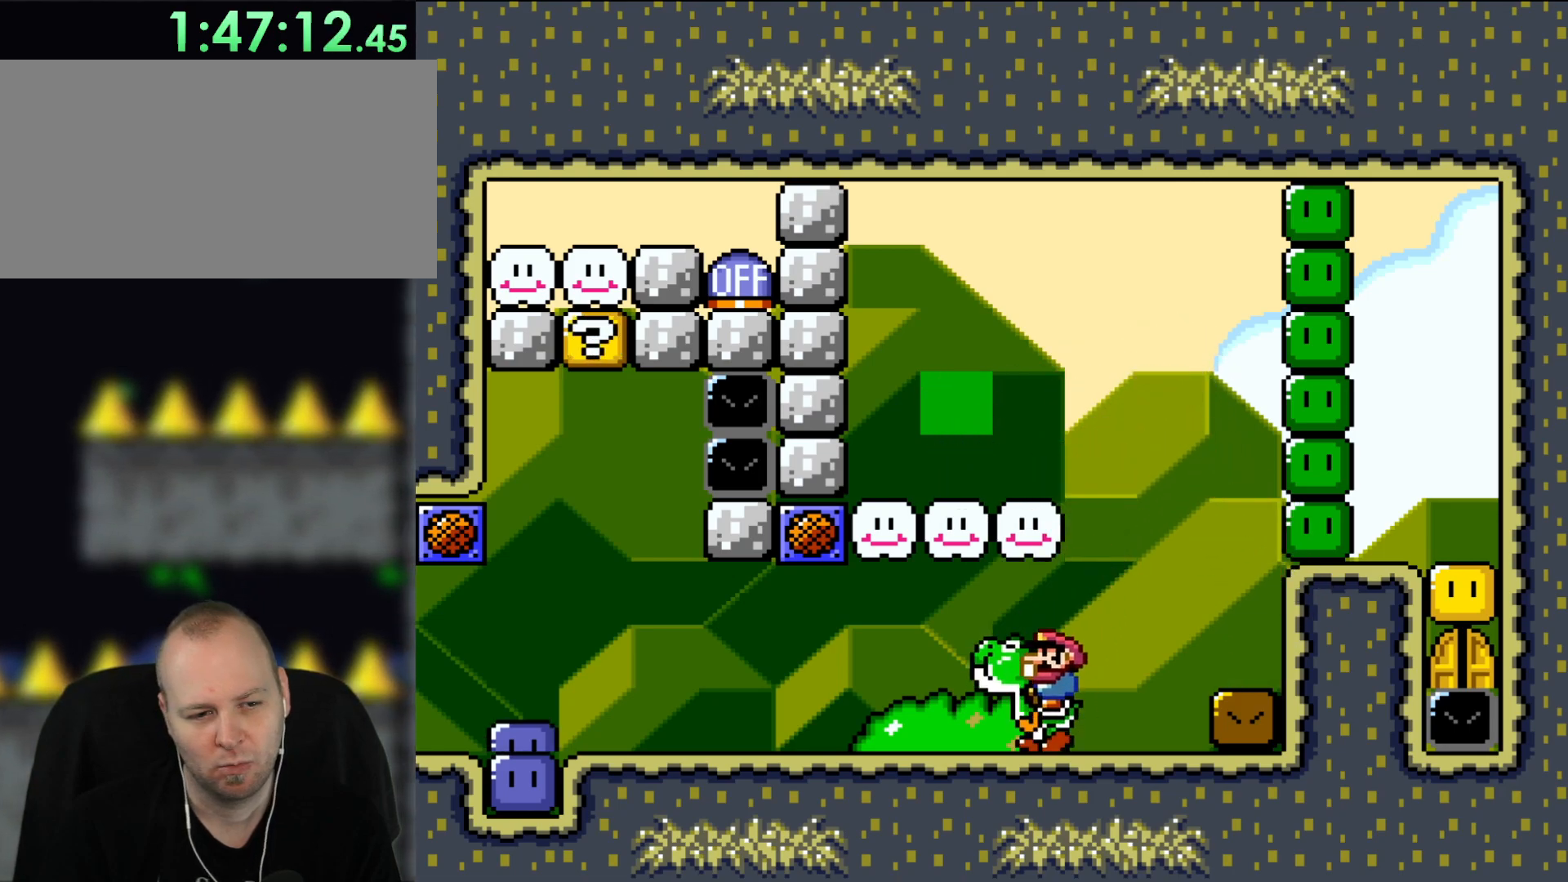
{"buttons": ["Y"], "events": [[233, "B", "up"], [267, "DPAD_LEFT", "up"]]}
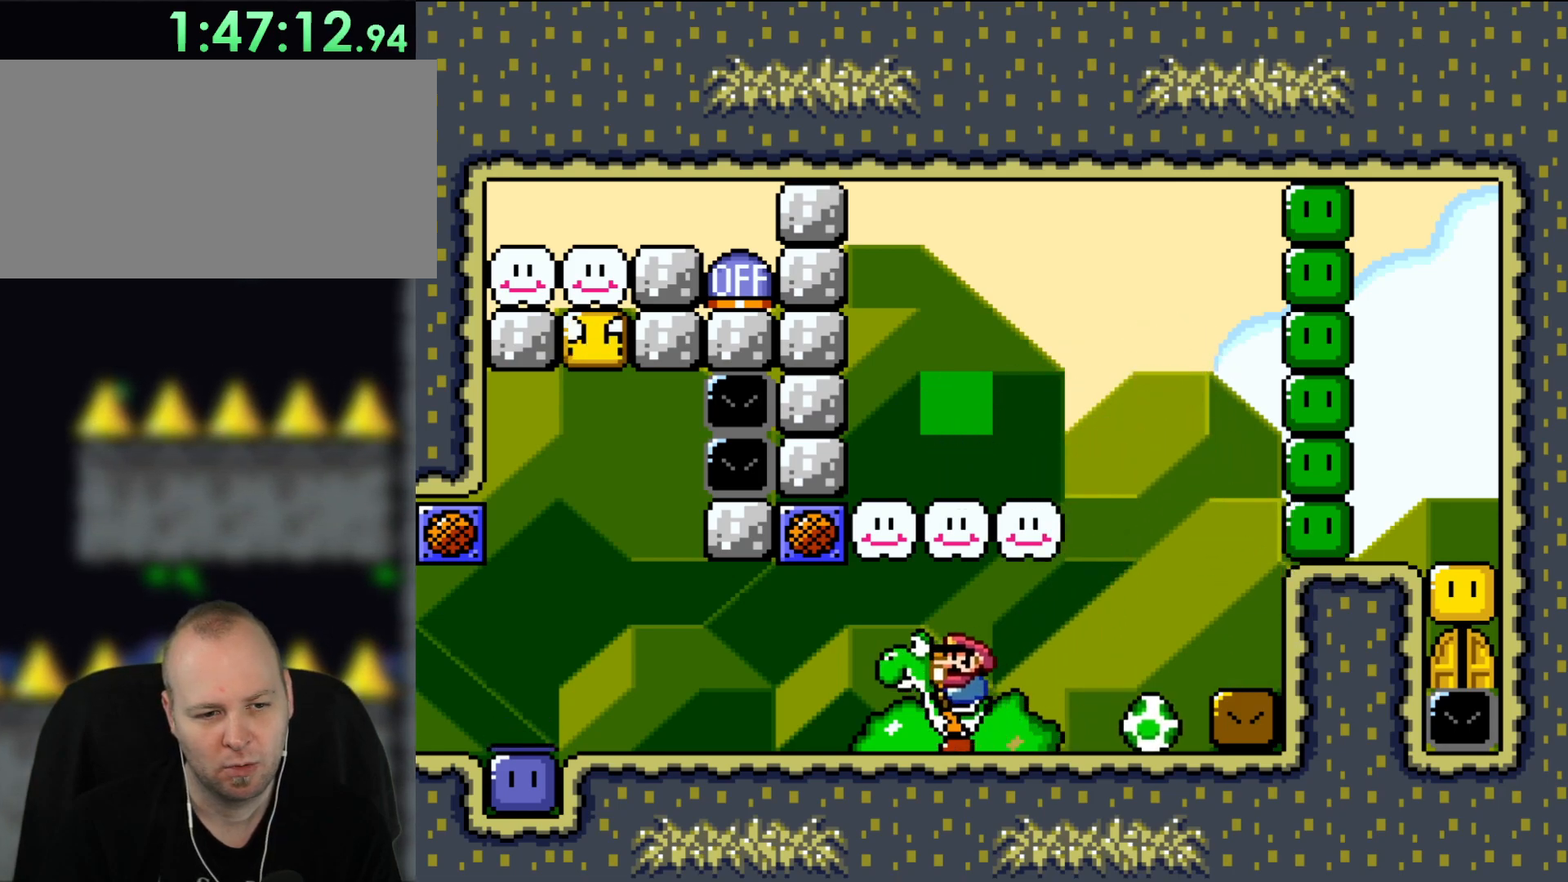
{"buttons": ["Y"], "events": []}
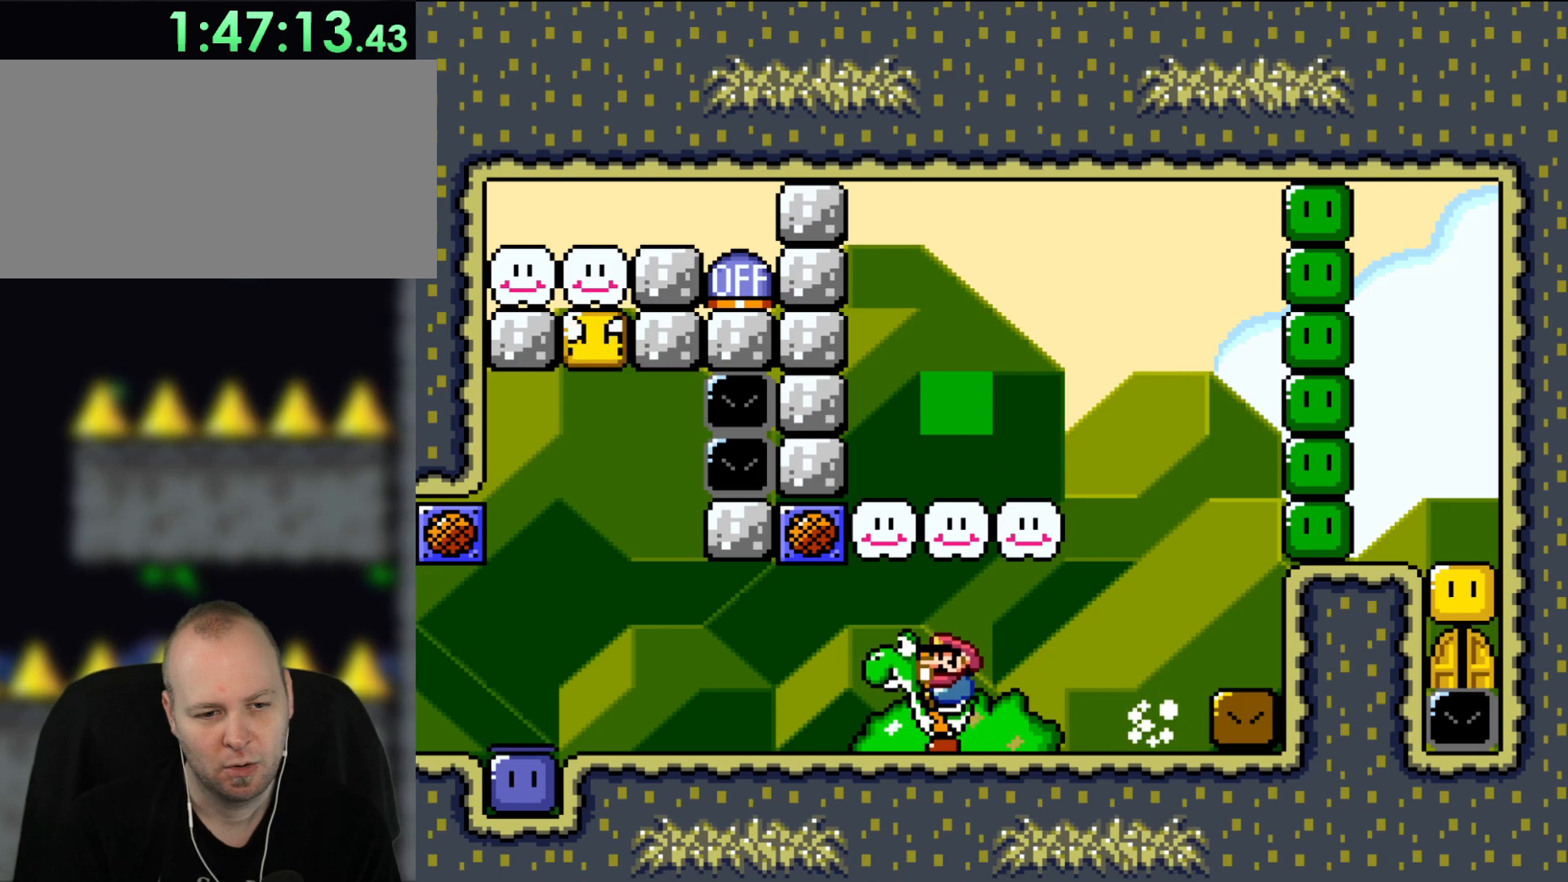
{"buttons": ["Y"], "events": []}
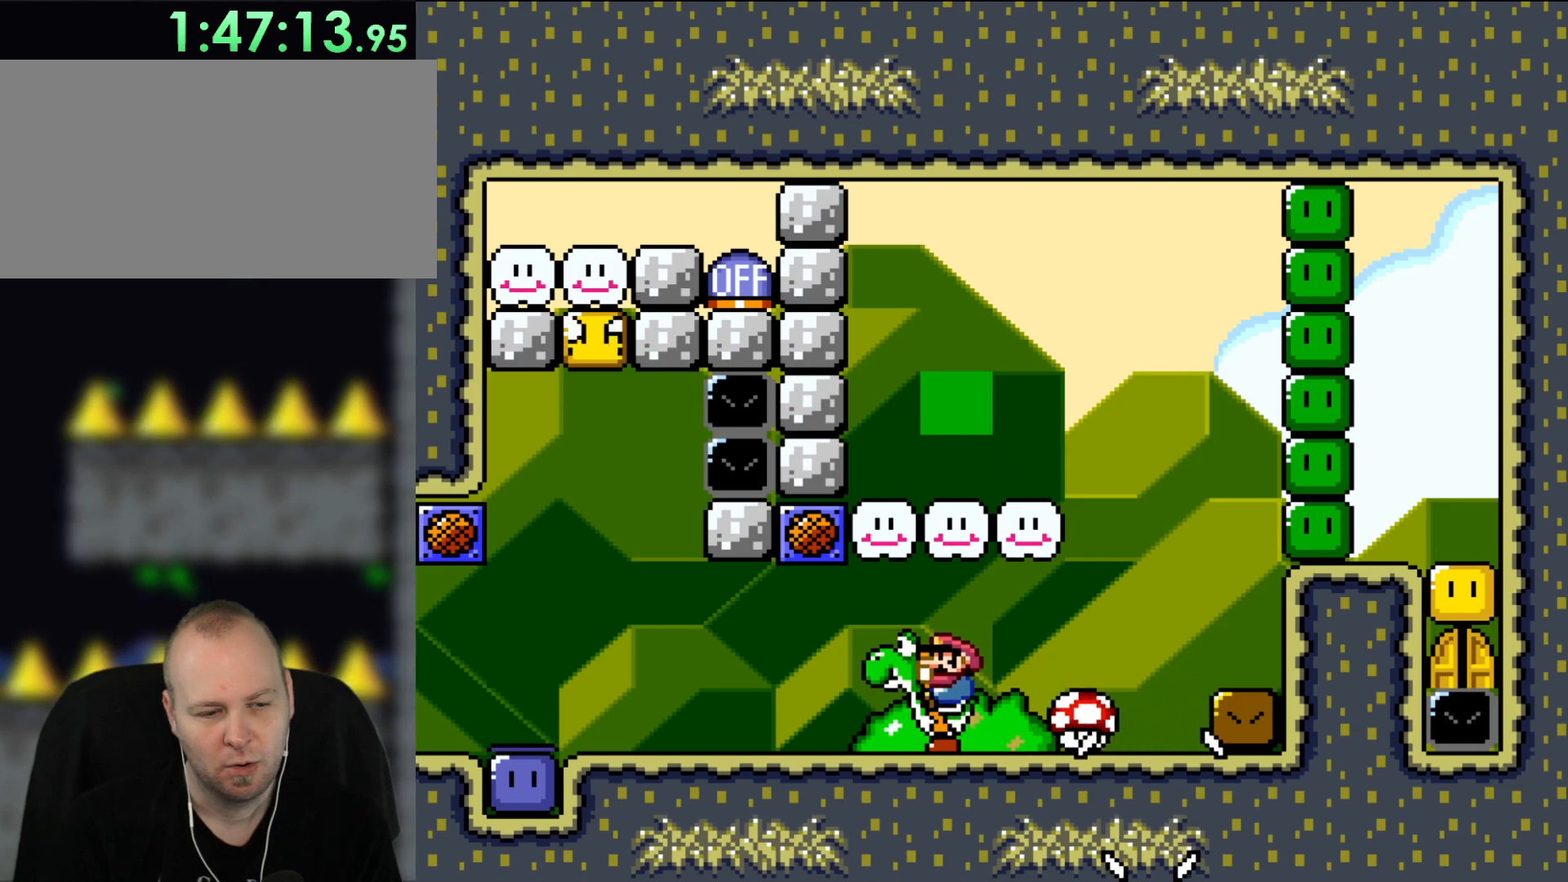
{"buttons": ["Y"], "events": []}
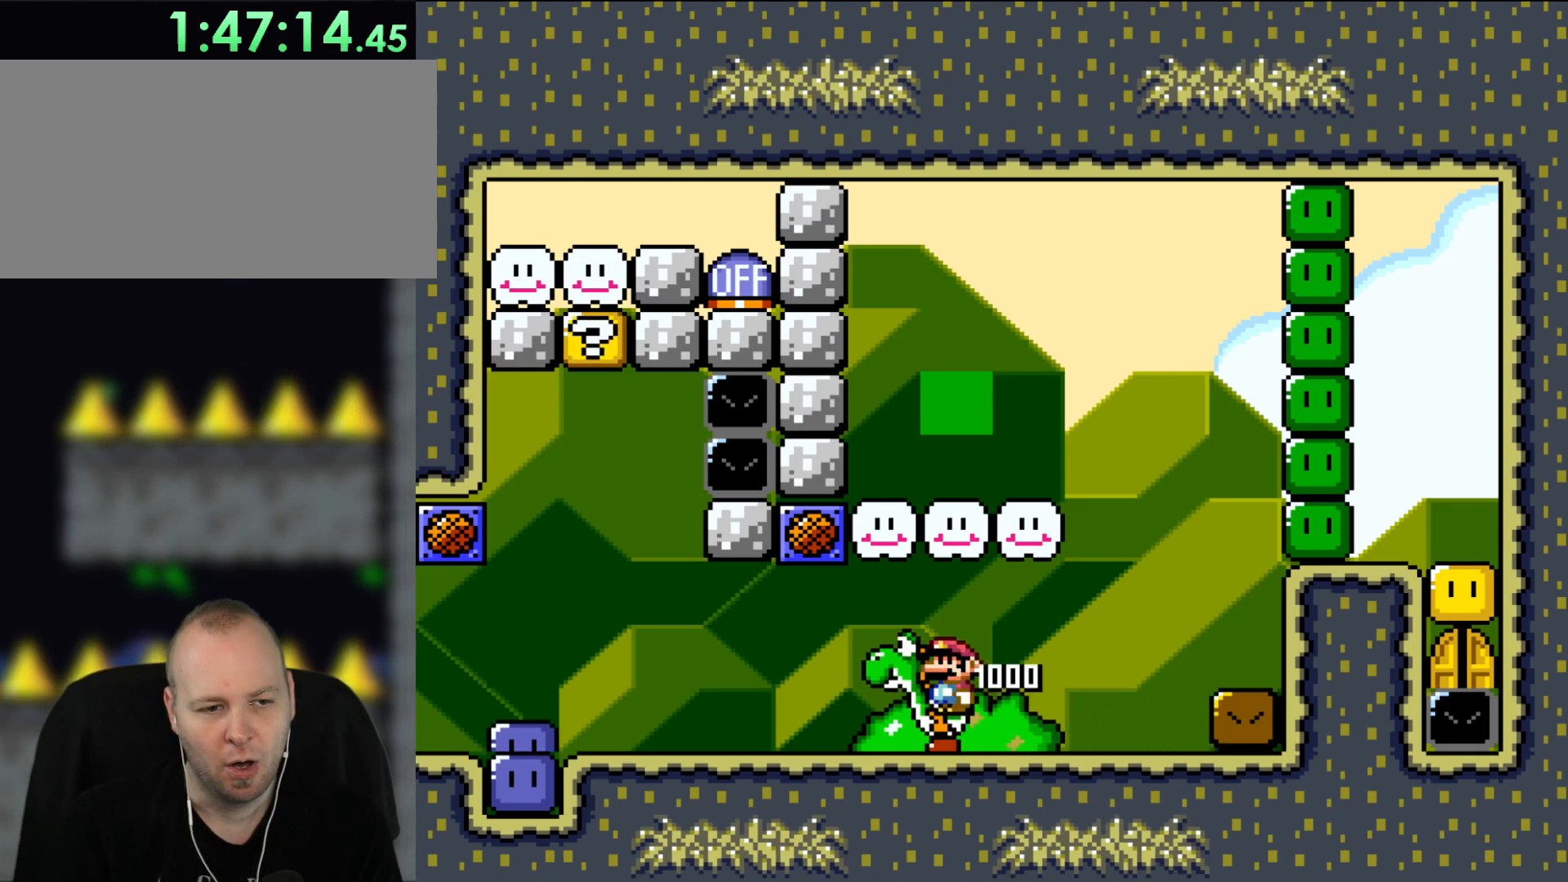
{"buttons": ["Y"], "events": []}
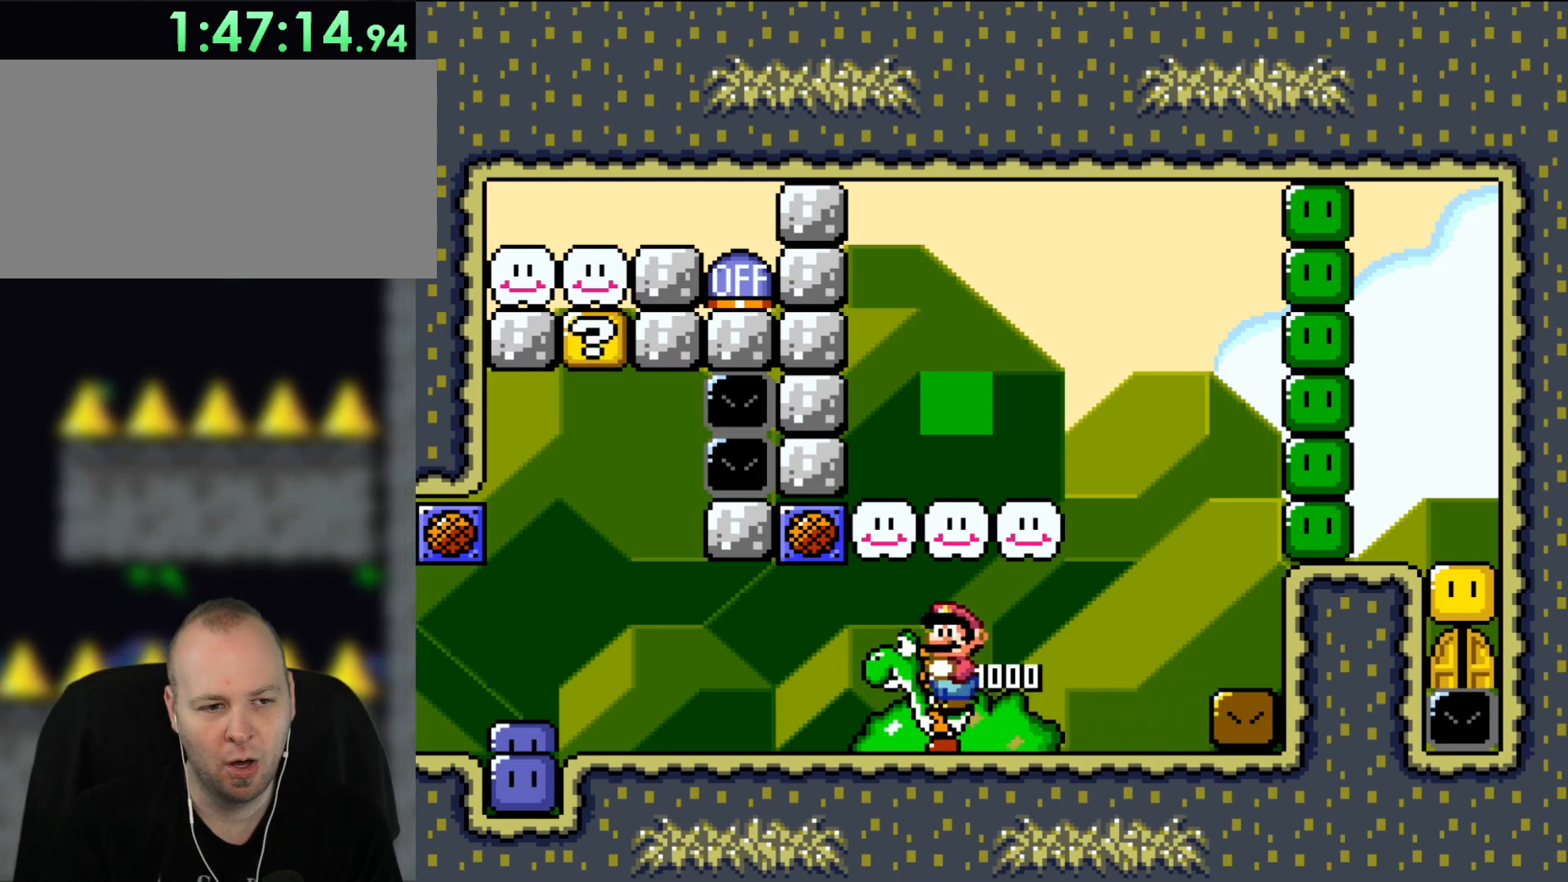
{"buttons": ["Y", "DPAD_LEFT"], "events": [[300, "DPAD_LEFT", "down"]]}
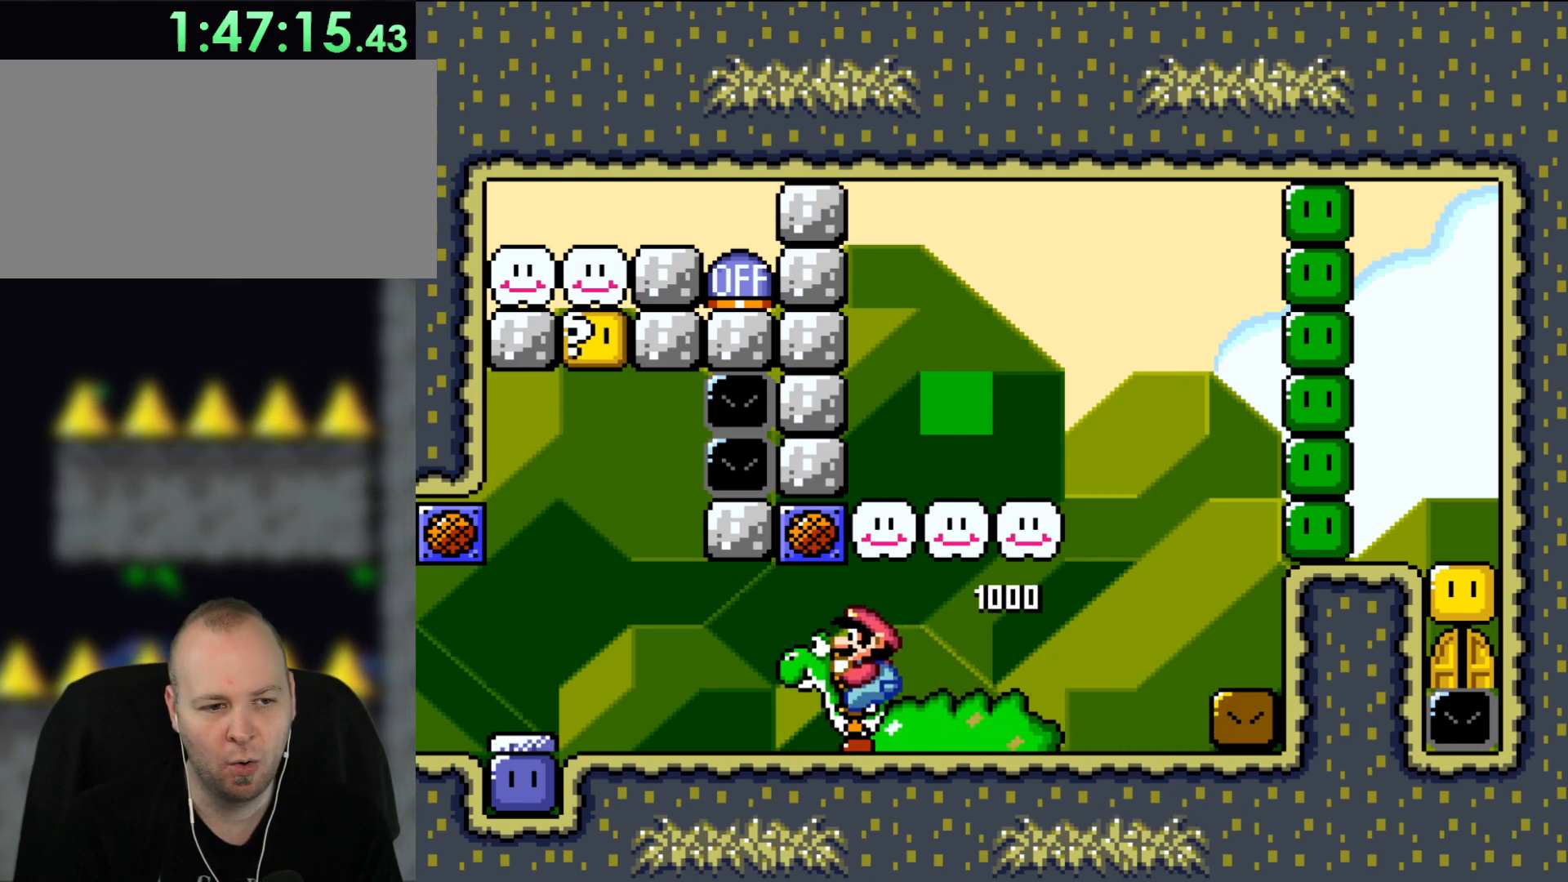
{"buttons": ["B", "Y", "DPAD_RIGHT"], "events": [[383, "DPAD_LEFT", "up"], [500, "B", "down"], [500, "DPAD_RIGHT", "down"]]}
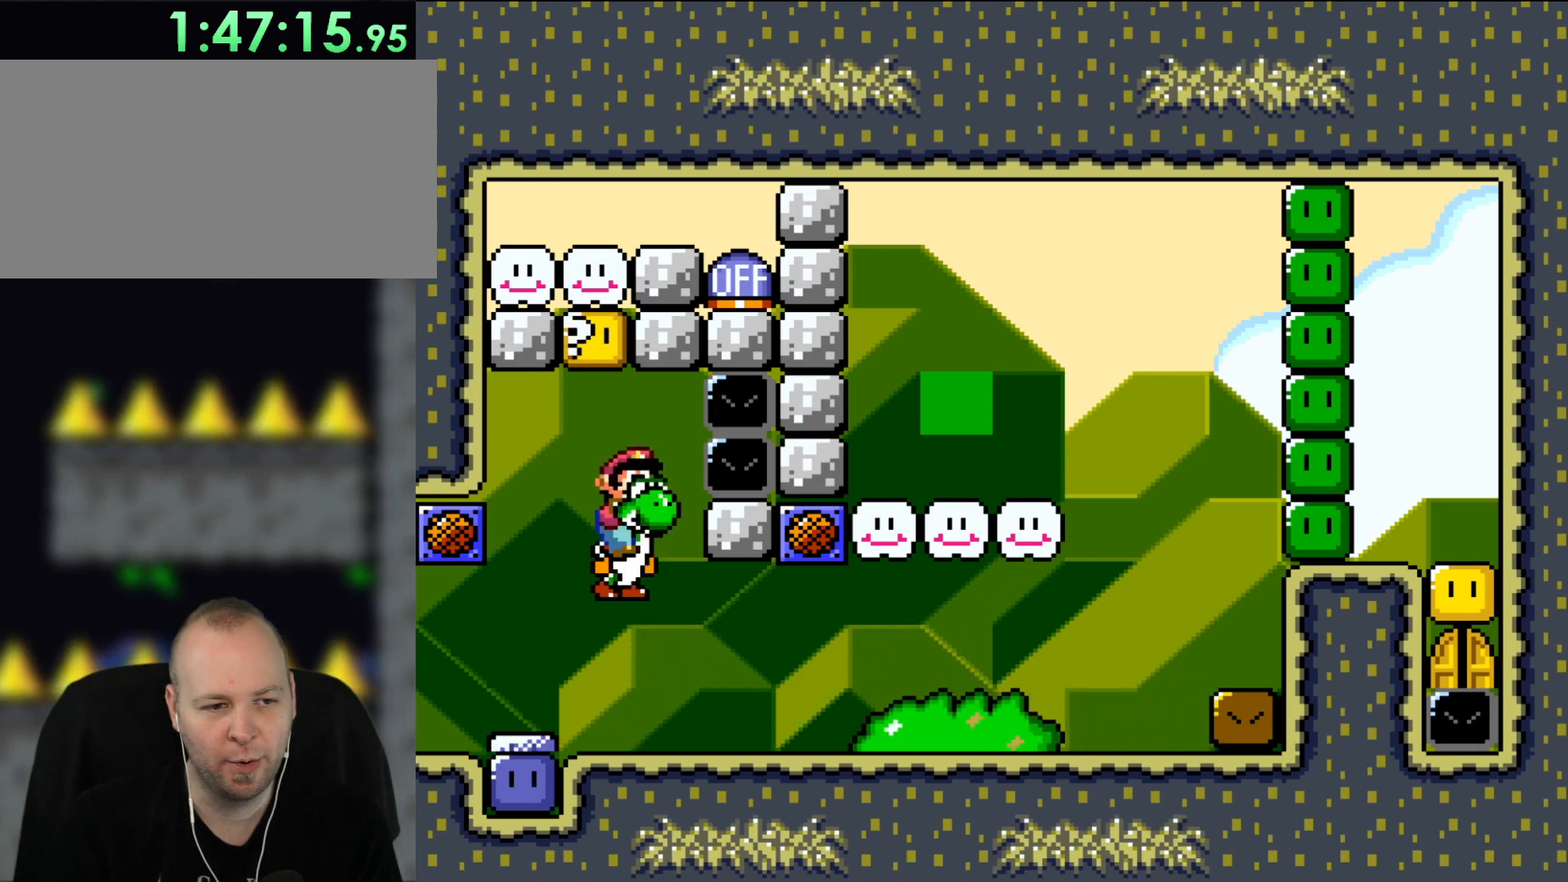
{"buttons": ["A", "X", "DPAD_RIGHT"], "events": [[200, "X", "down"], [200, "Y", "up"], [233, "A", "down"], [300, "B", "up"]]}
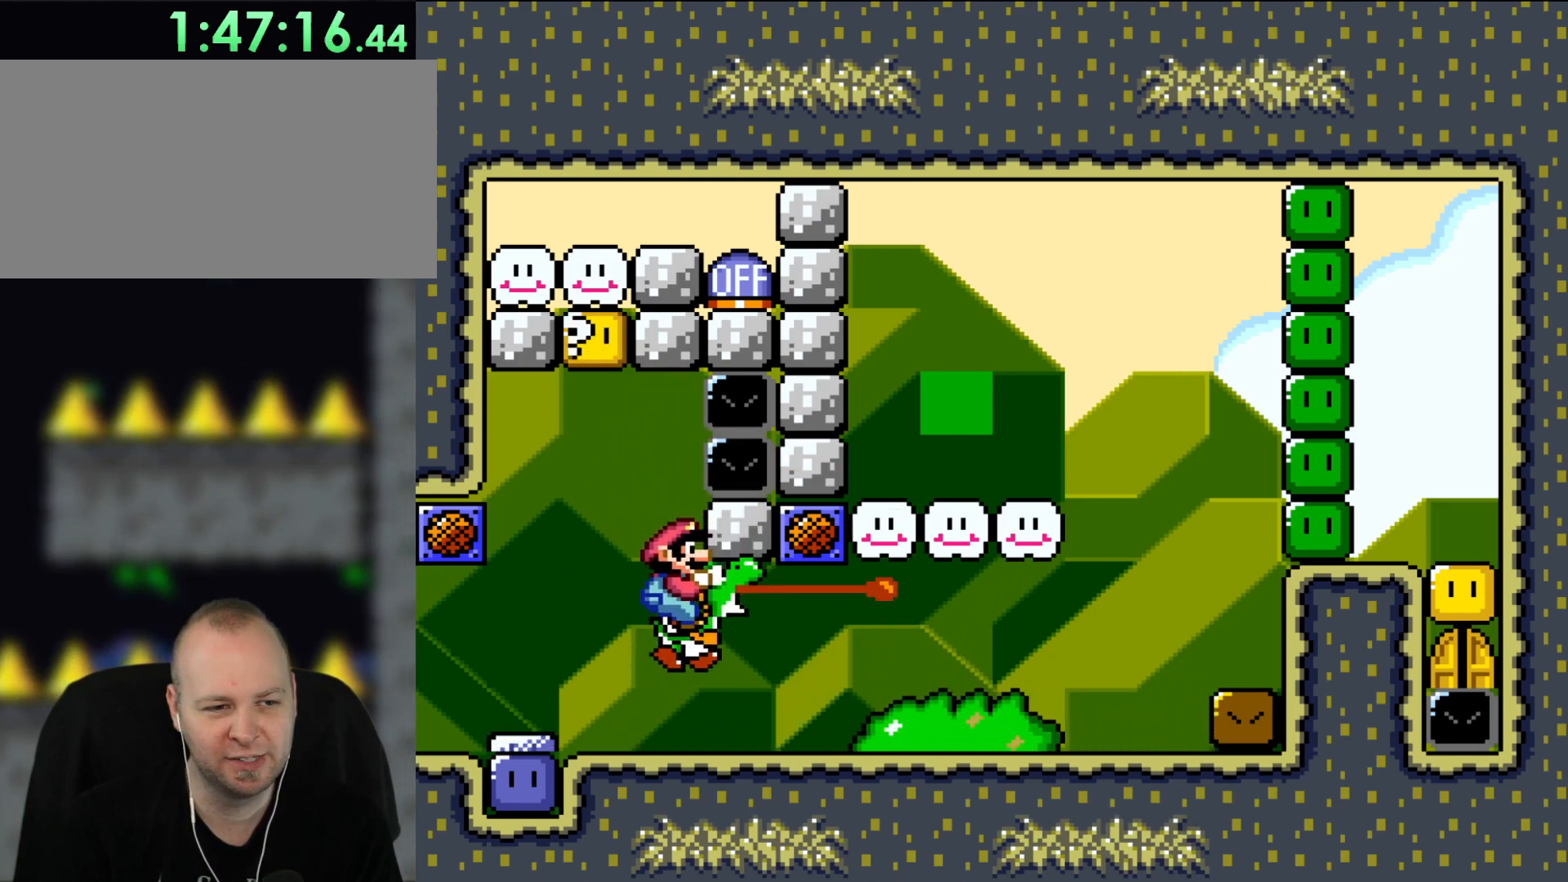
{"buttons": ["B"], "events": [[67, "DPAD_RIGHT", "up"], [117, "A", "up"], [200, "X", "up"], [433, "B", "down"]]}
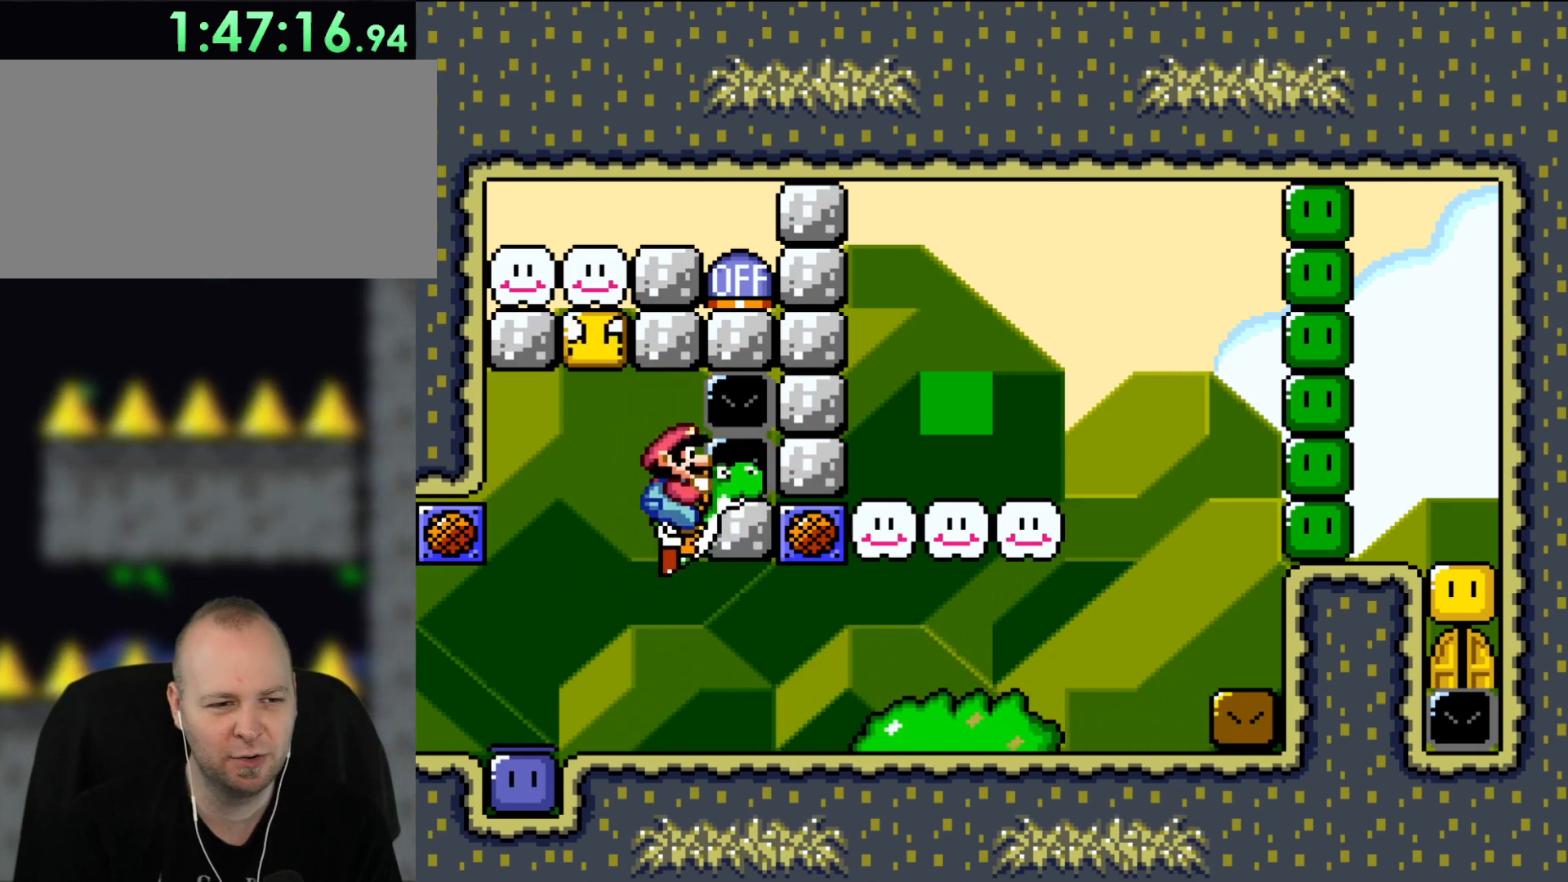
{"buttons": ["A", "DPAD_RIGHT"], "events": [[117, "DPAD_RIGHT", "down"], [183, "A", "down"], [233, "X", "down"], [267, "B", "up"], [317, "X", "up"]]}
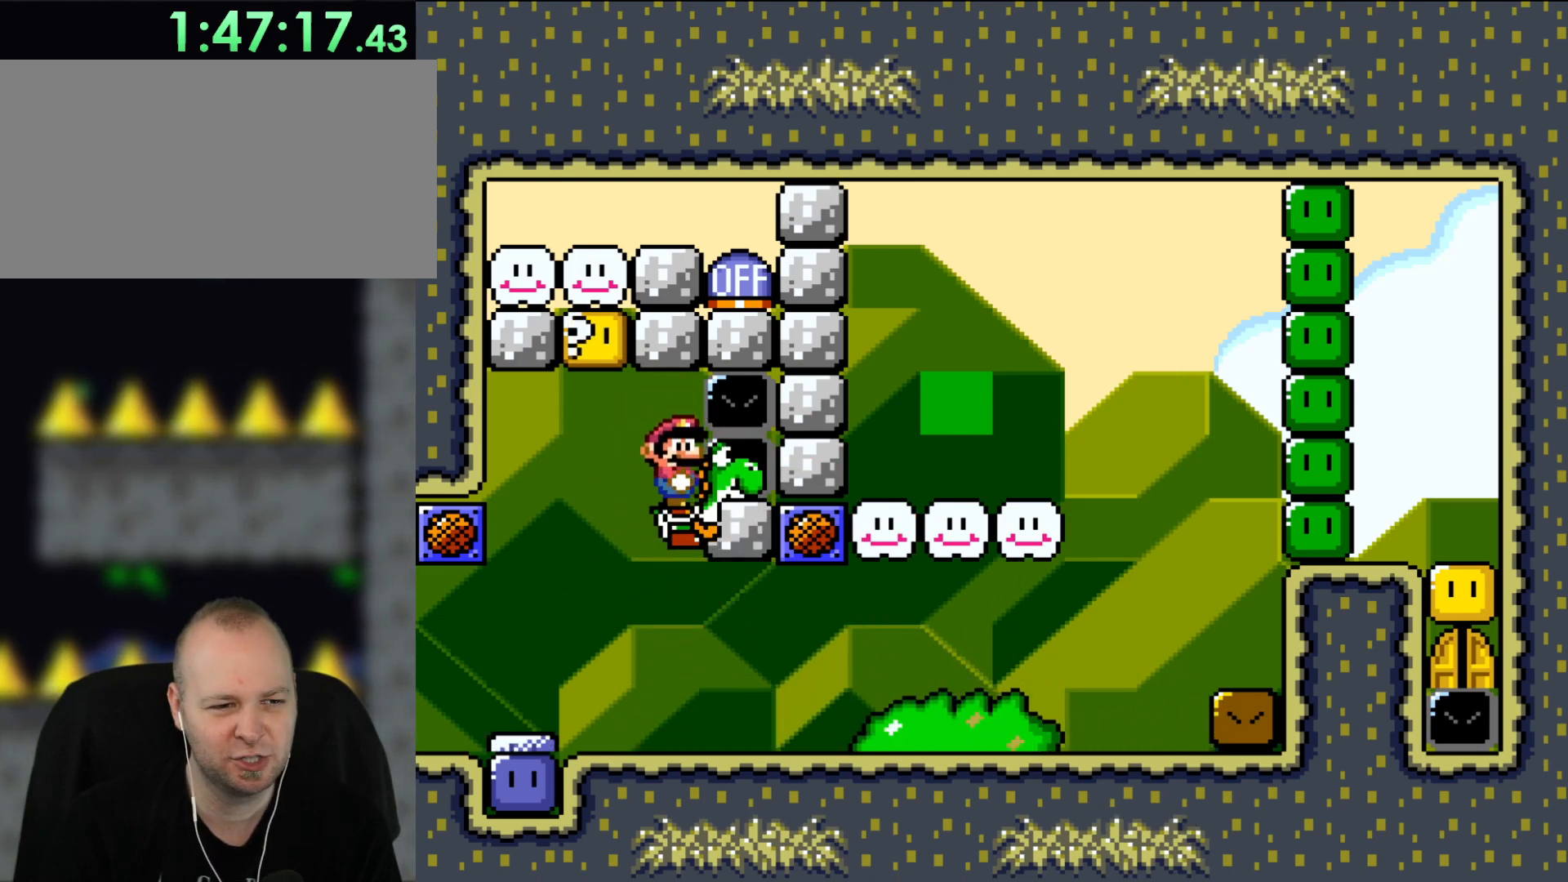
{"buttons": ["A", "DPAD_RIGHT"], "events": [[50, "DPAD_RIGHT", "up"], [167, "DPAD_RIGHT", "down"]]}
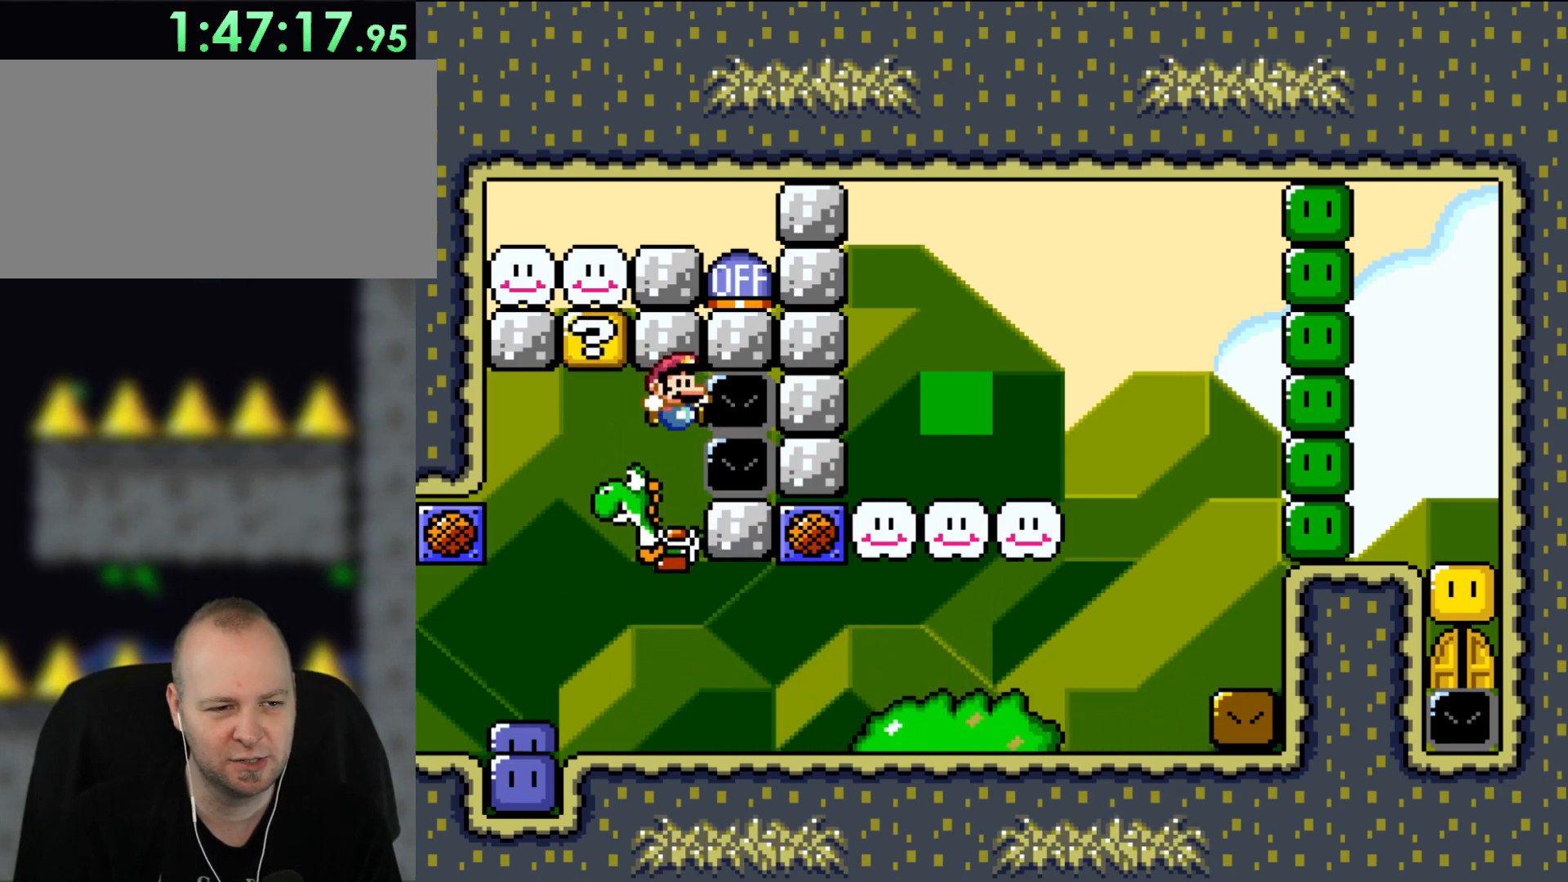
{"buttons": ["A"], "events": [[67, "DPAD_RIGHT", "up"]]}
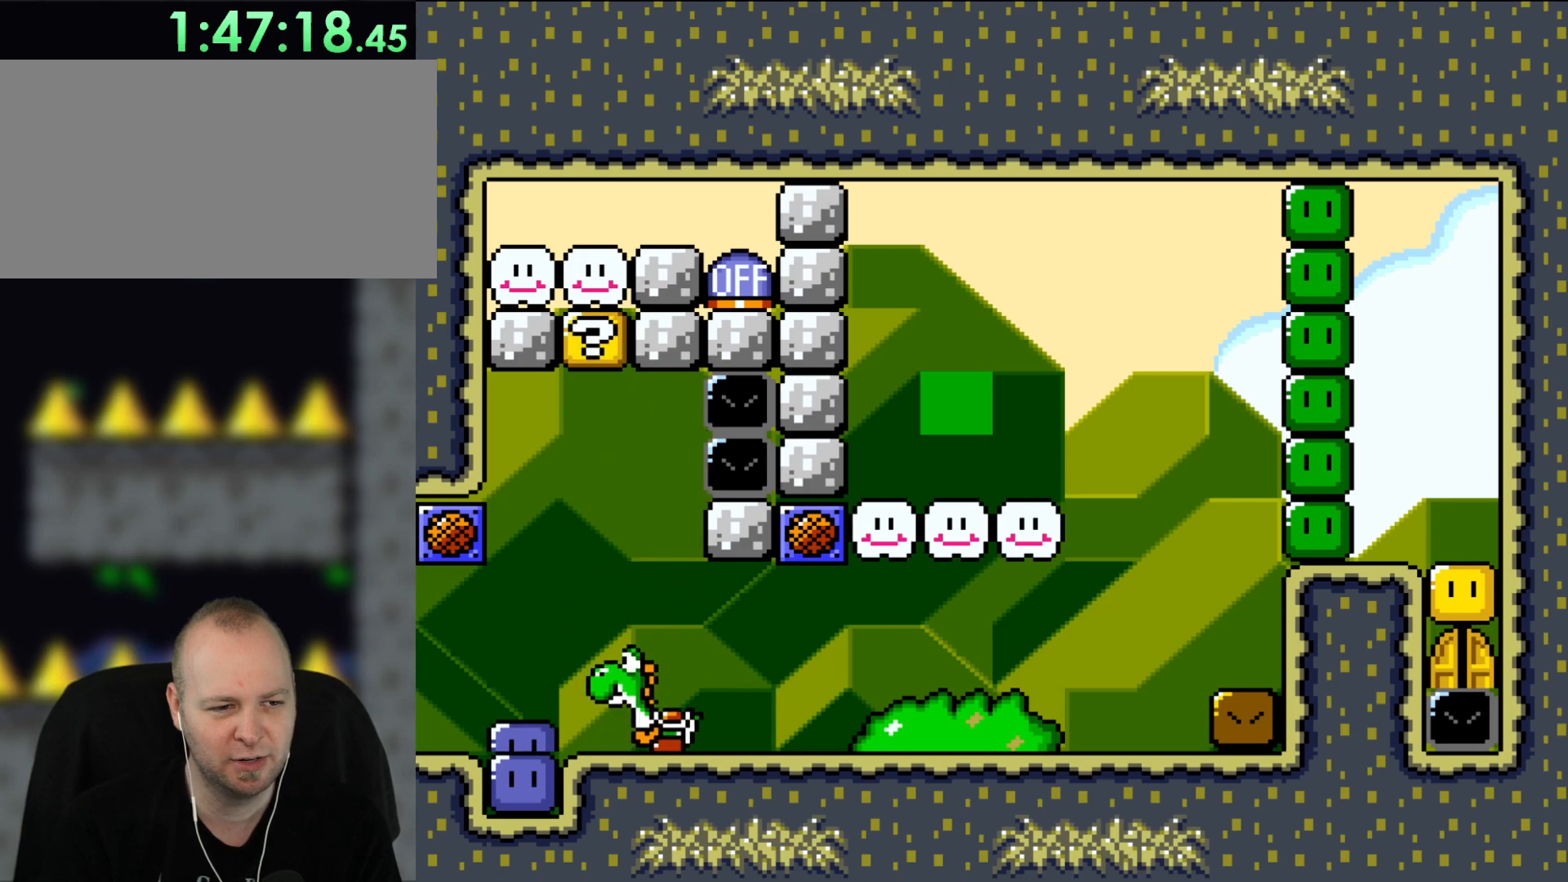
{"buttons": [], "events": [[33, "A", "up"]]}
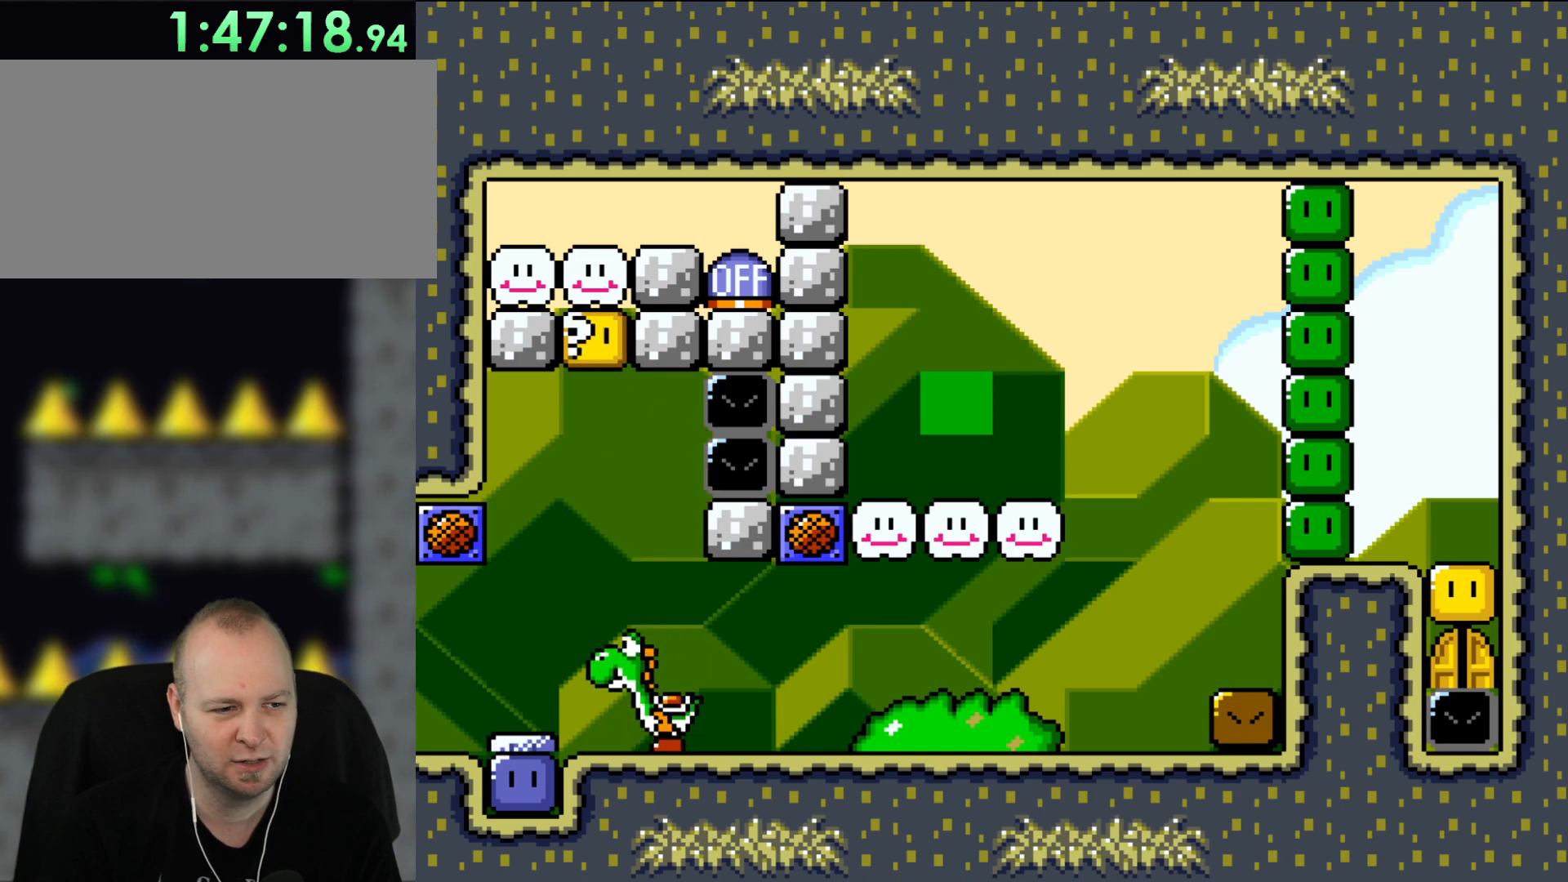
{"buttons": ["A", "DPAD_LEFT"], "events": [[150, "A", "down"], [267, "DPAD_LEFT", "down"]]}
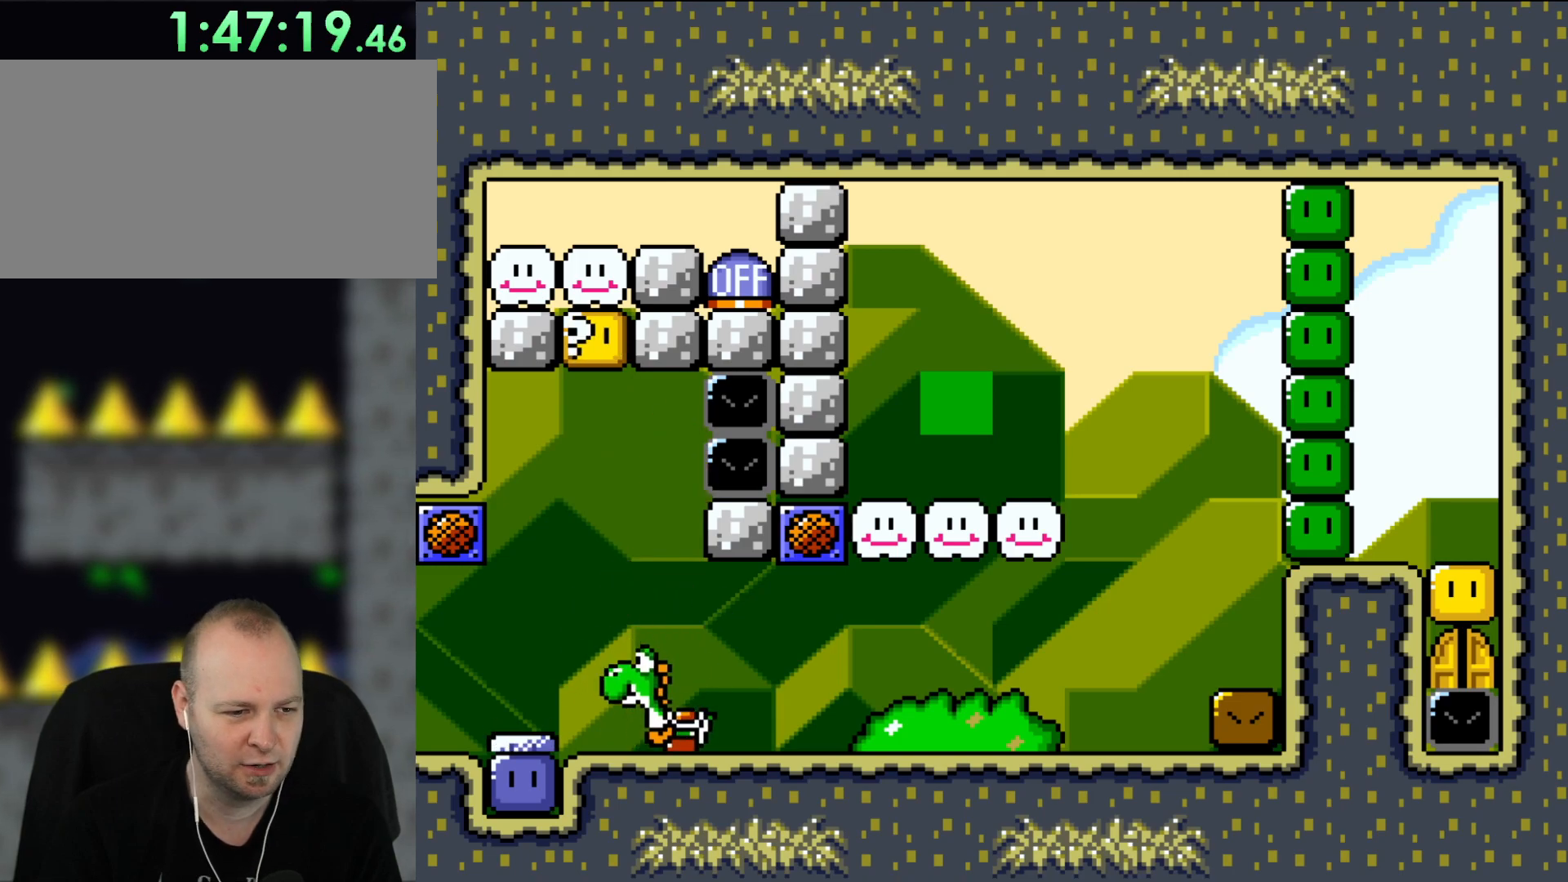
{"buttons": ["DPAD_RIGHT"], "events": [[233, "A", "up"], [333, "DPAD_LEFT", "up"], [383, "DPAD_RIGHT", "down"]]}
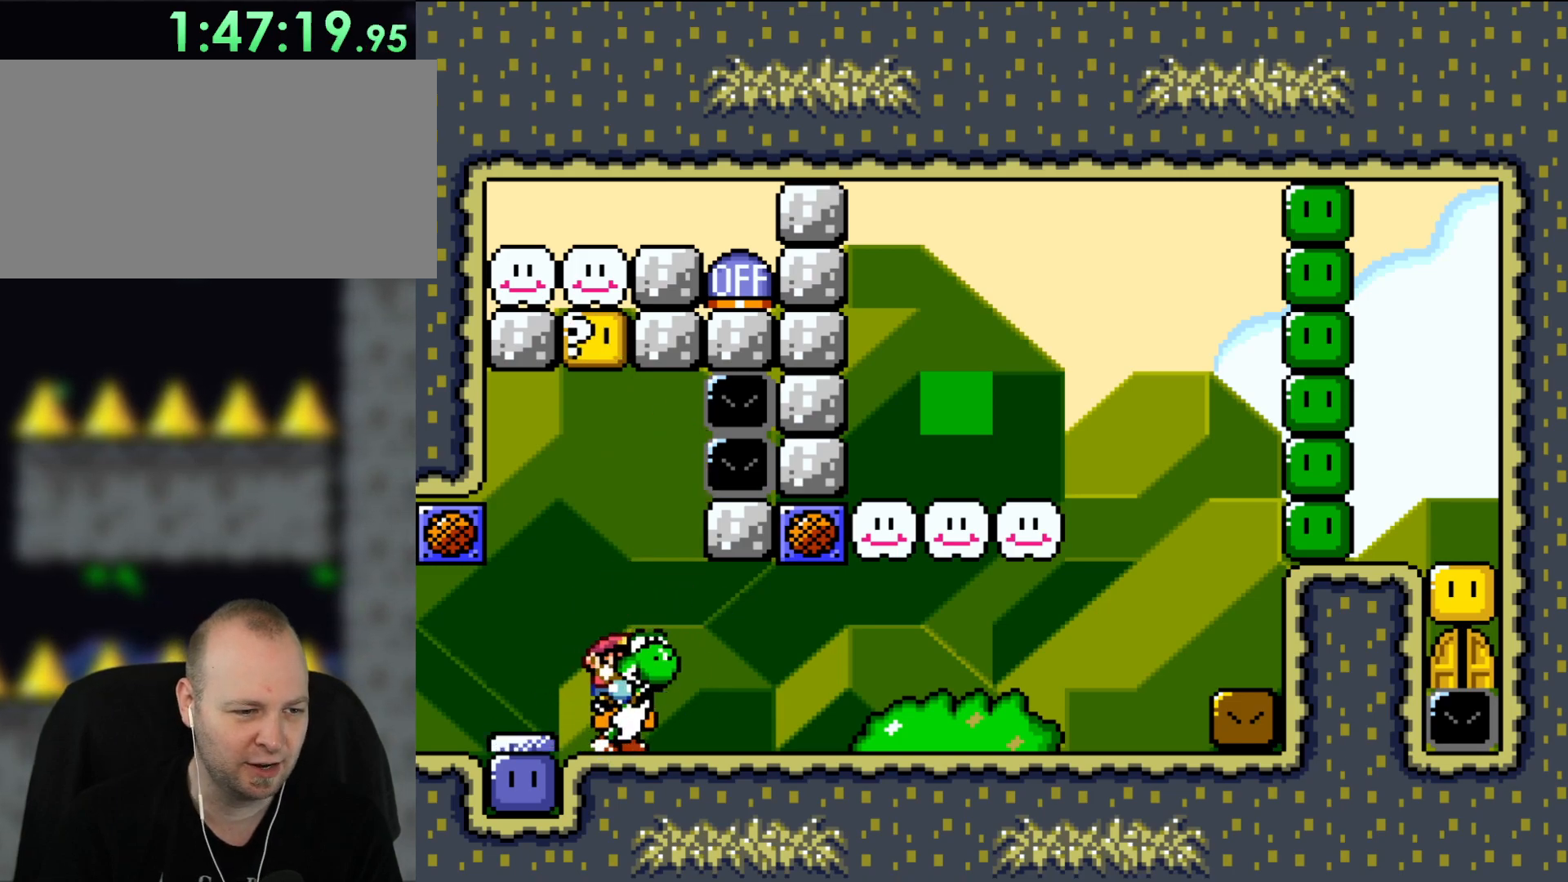
{"buttons": ["Y", "DPAD_LEFT"], "events": [[83, "DPAD_RIGHT", "up"], [117, "A", "down"], [267, "DPAD_LEFT", "down"], [300, "A", "up"], [433, "Y", "down"]]}
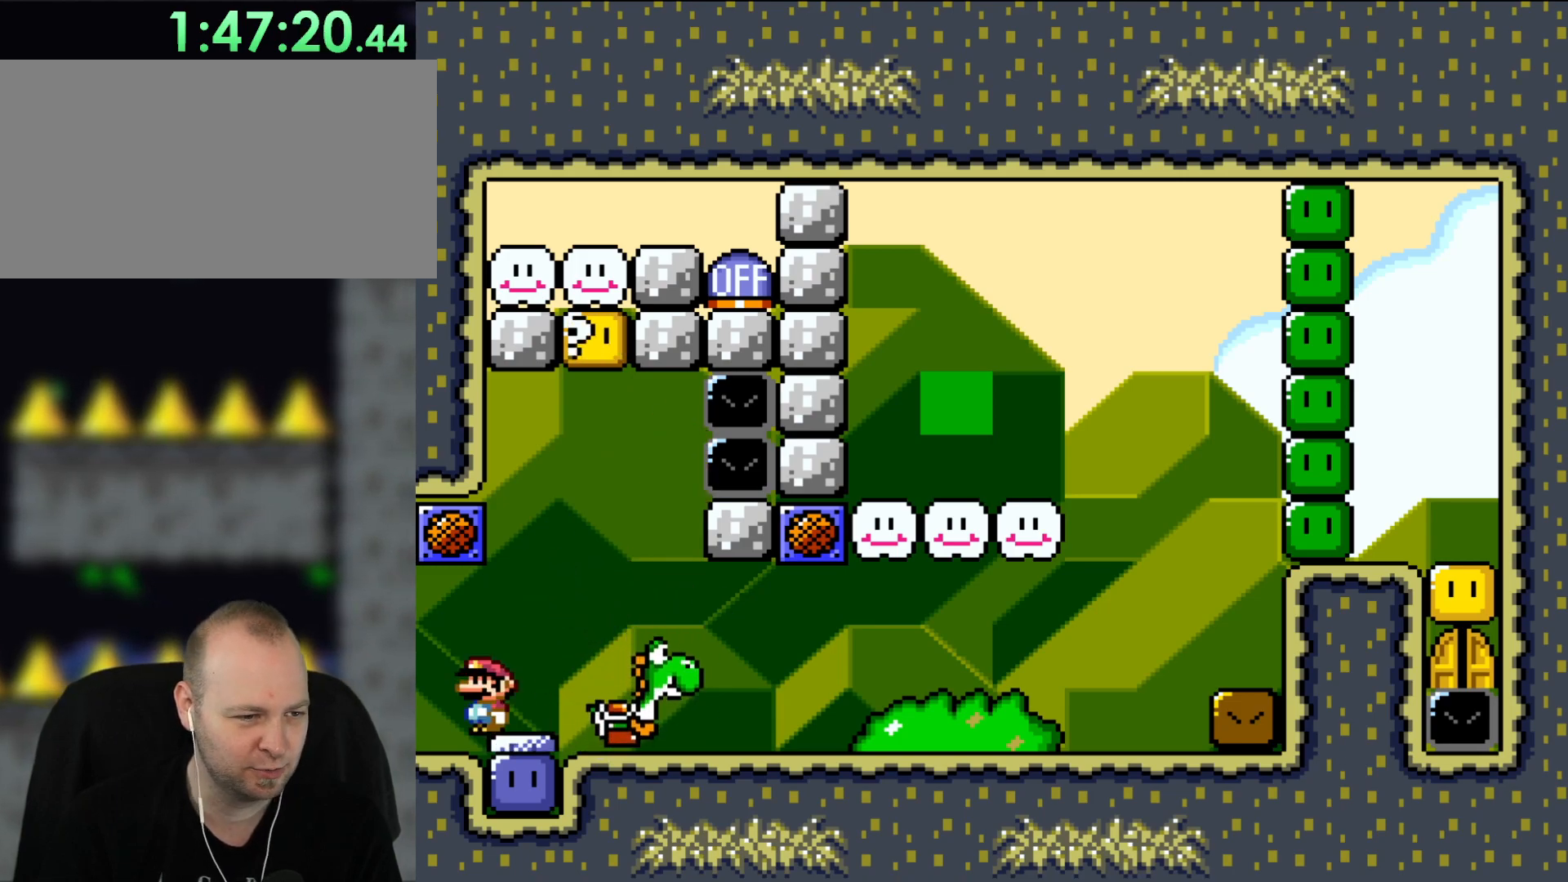
{"buttons": ["B", "Y"], "events": [[200, "DPAD_LEFT", "up"], [300, "B", "down"]]}
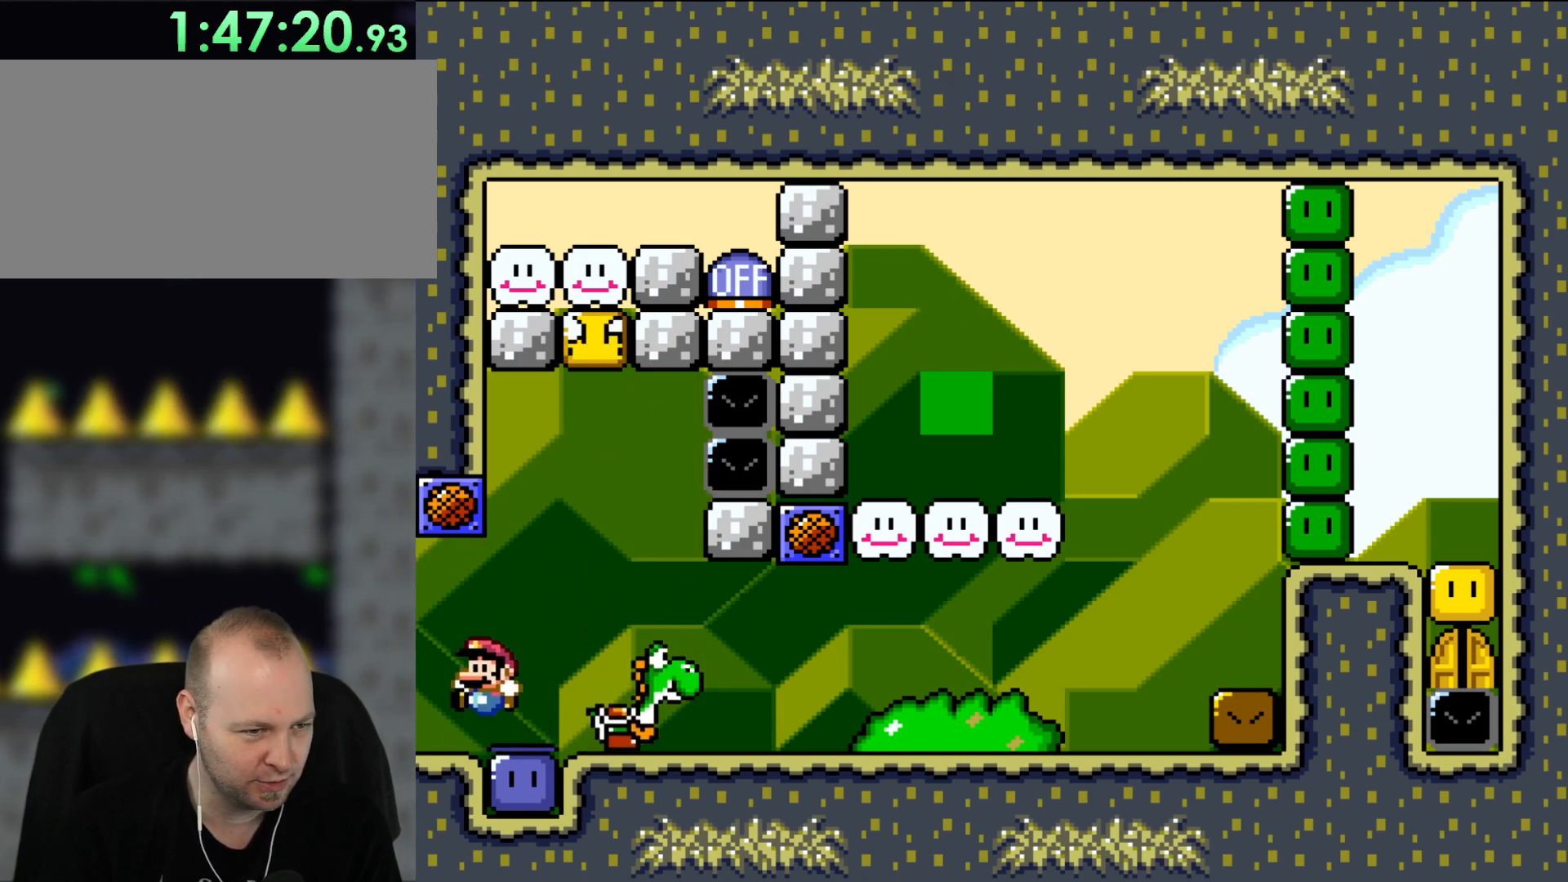
{"buttons": [], "events": [[33, "B", "up"], [33, "Y", "up"]]}